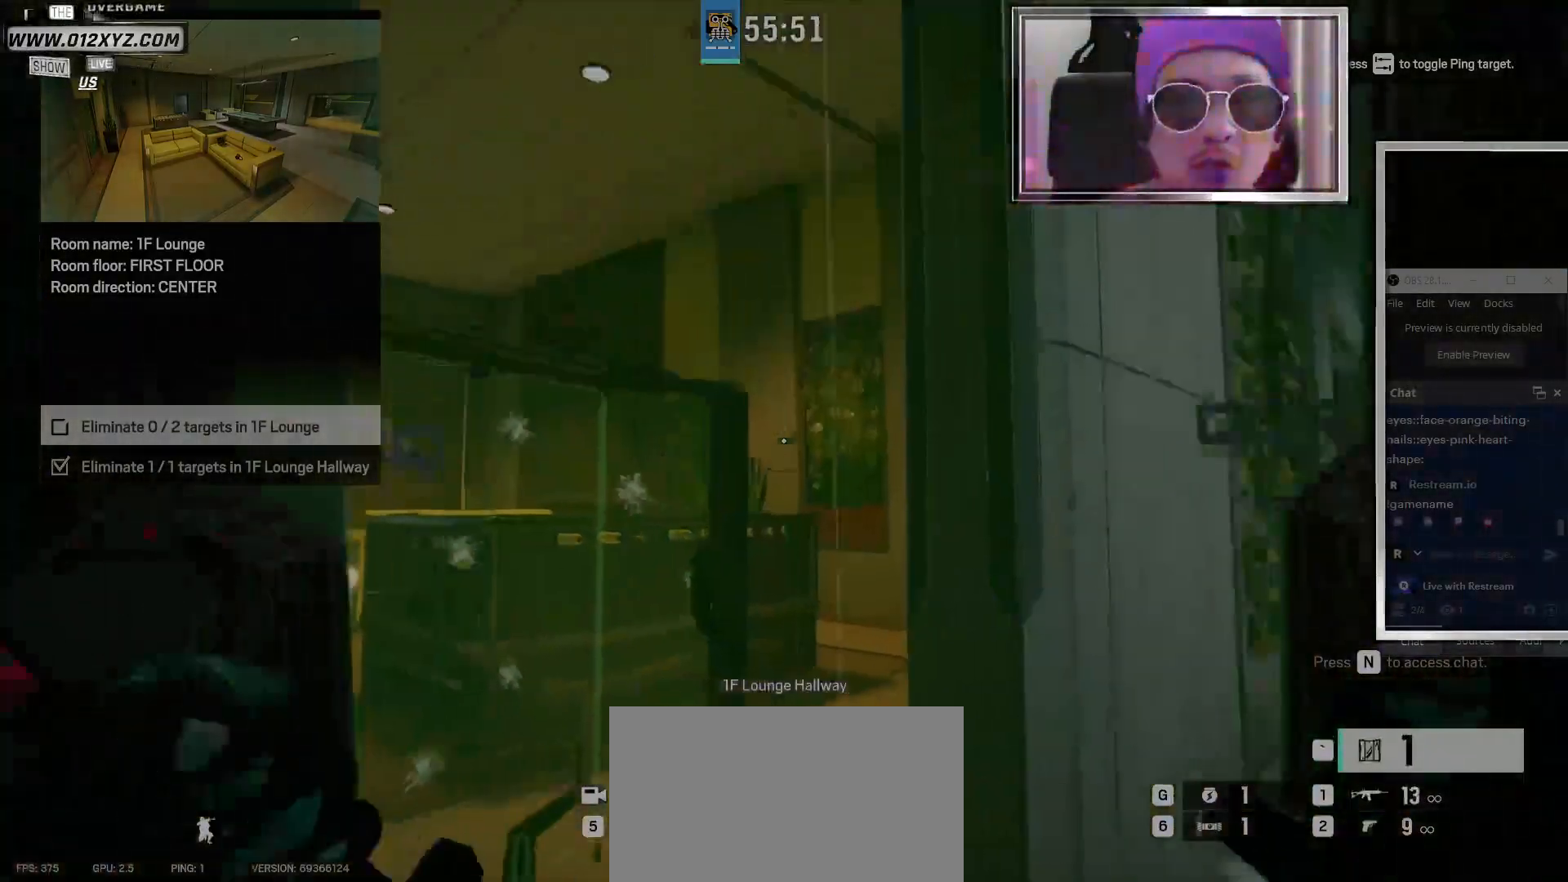
Gameplay with keyboard and mouse; each line is a JSON object with the keys and mouse buttons held at the frame after it. "events" lists presses ("down") and releases ("up") of "1", "2", "3", "4", "5", "a", "alt", "b", "c", "ctrl", "d", "e", "f", "g", "q", "r", "s", "shift", "space", "t", "tab", "v", "w", "x", "z", "mouse_left", "mouse_wheel" and "mouse_right" between this image and that frame as [ms after this image, input, new state], when the widget could be followed in between. "mouse_left", "mouse_wheel", "mouse_right" = the "left", "wheel", "right" buttons of the "mouse" list. No other keys are recorded. "wheel" means that the mouse wheel is clicked or scrolled. Not read: mouse_move.
{"keys": ["w"], "mouse": [], "events": [[33, "s", "up"], [367, "w", "down"], [433, "a", "up"]]}
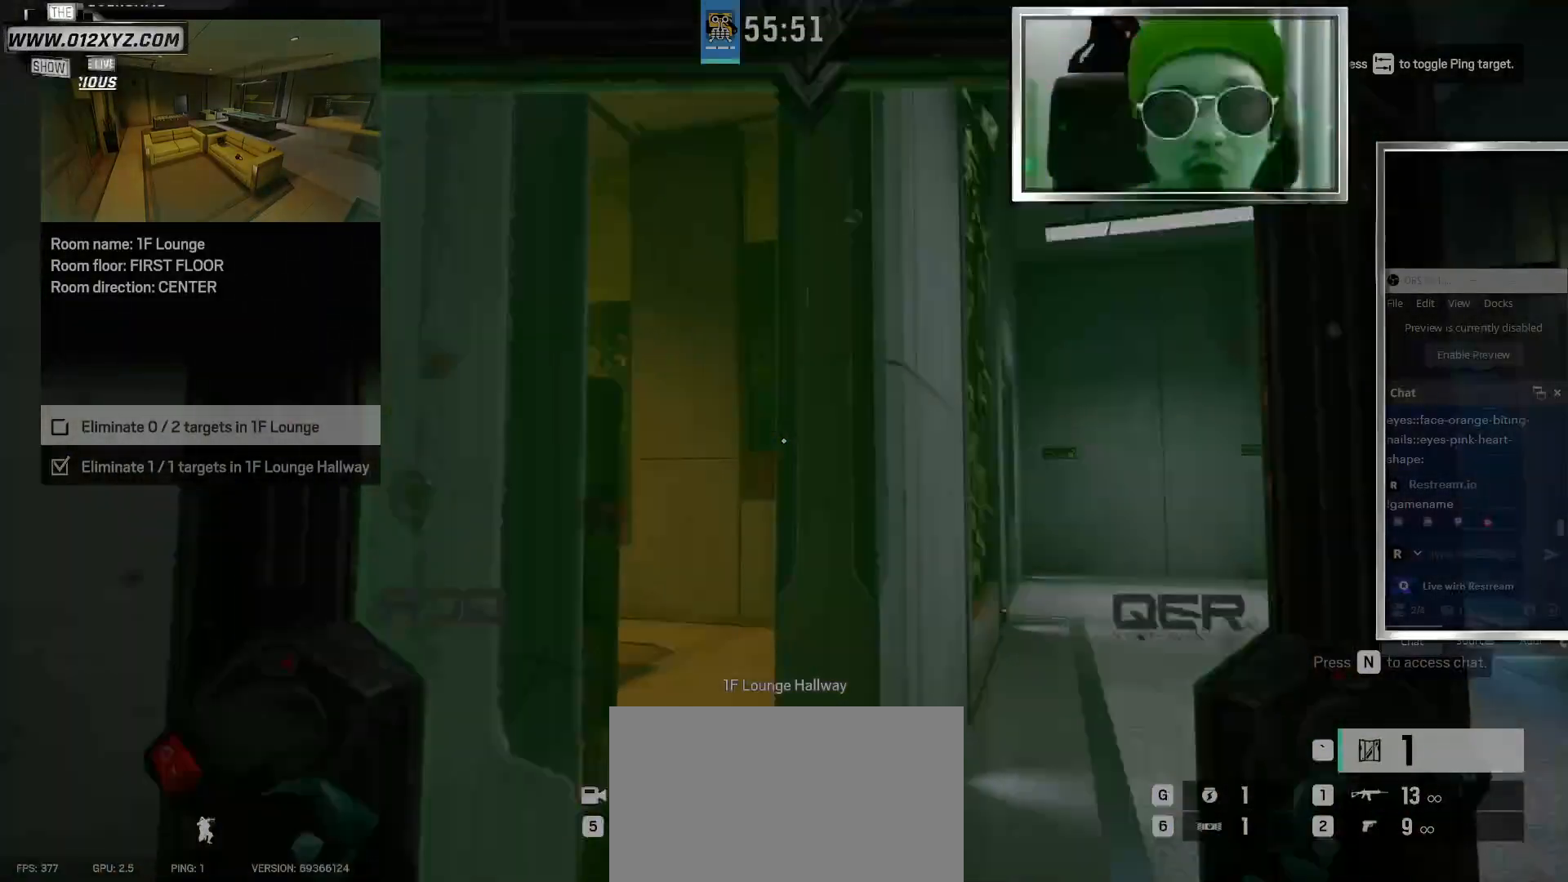
{"keys": ["d"], "mouse": [], "events": [[167, "d", "down"], [267, "w", "up"]]}
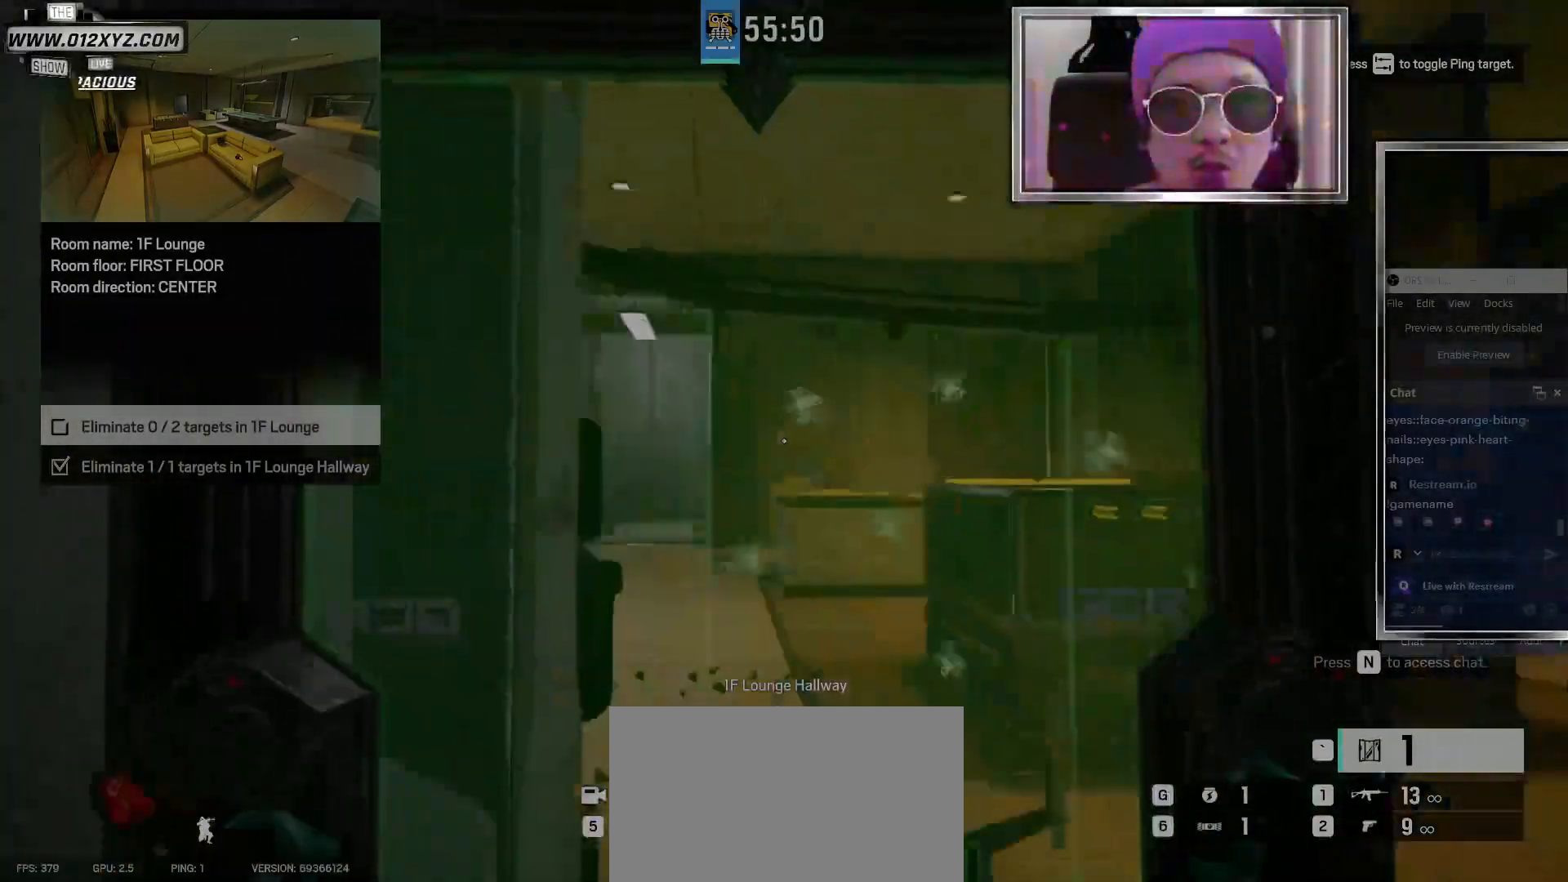
{"keys": ["d"], "mouse": [], "events": []}
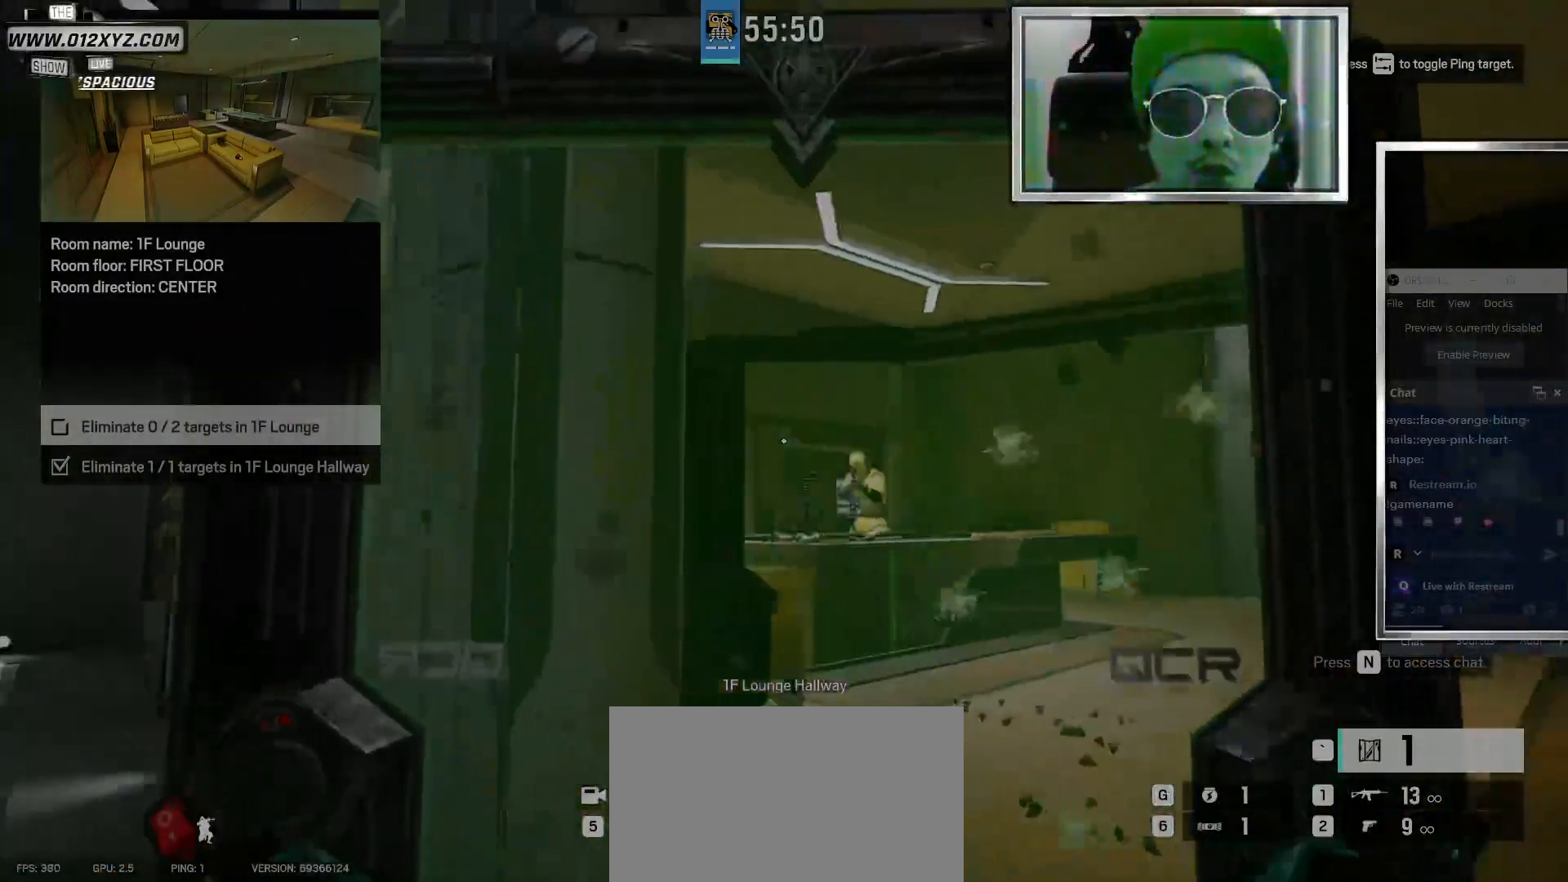
{"keys": [], "mouse": [], "events": [[67, "d", "up"], [233, "c", "down"], [367, "c", "up"]]}
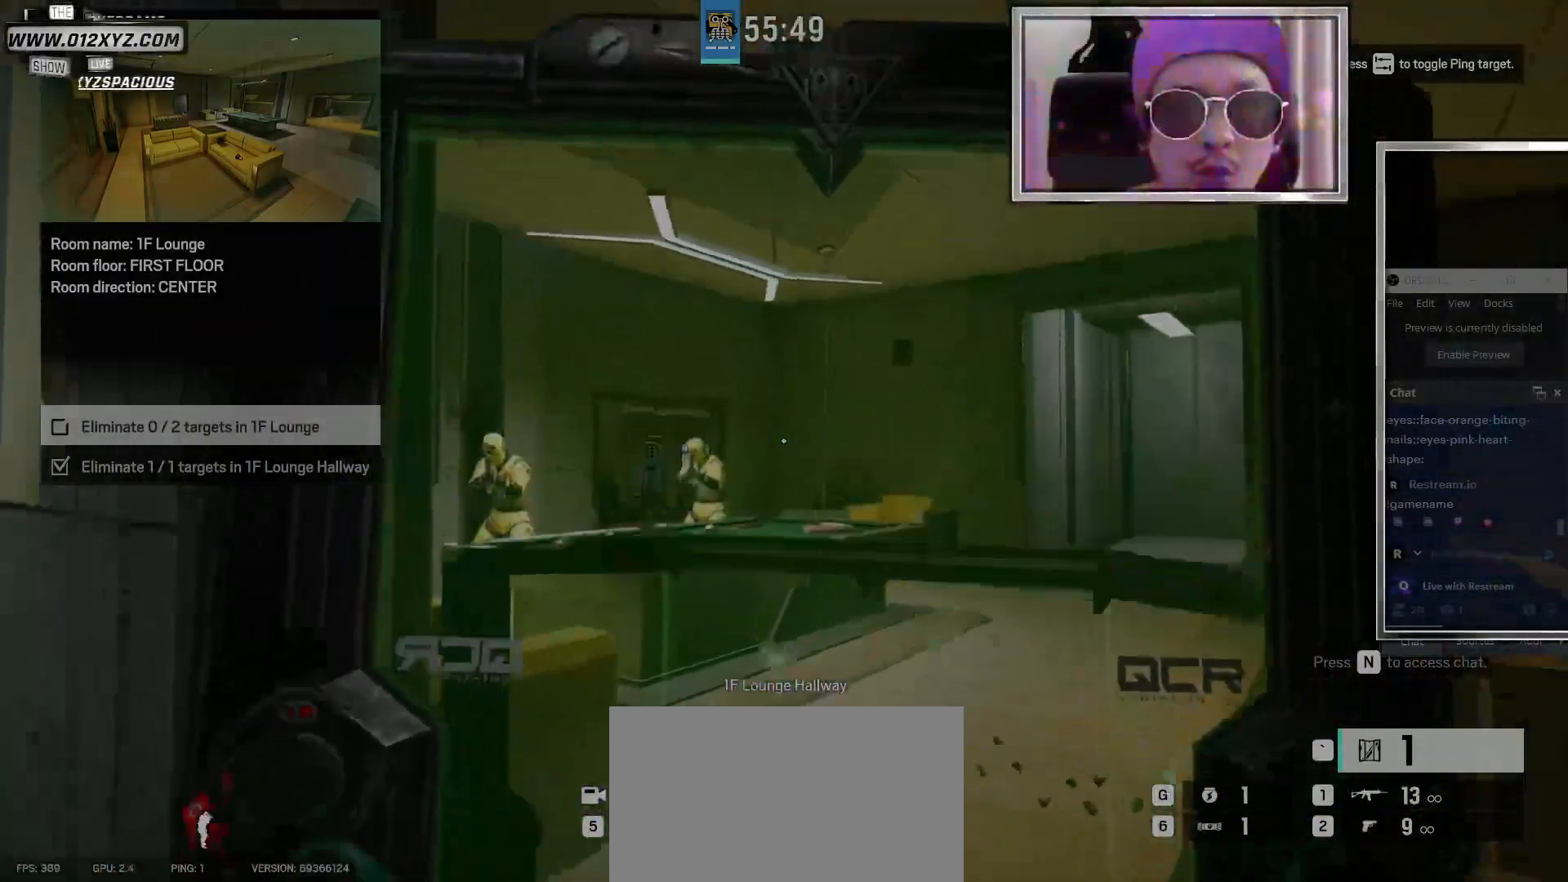
{"keys": ["w"], "mouse": [], "events": [[67, "d", "down"], [333, "d", "up"], [433, "w", "down"]]}
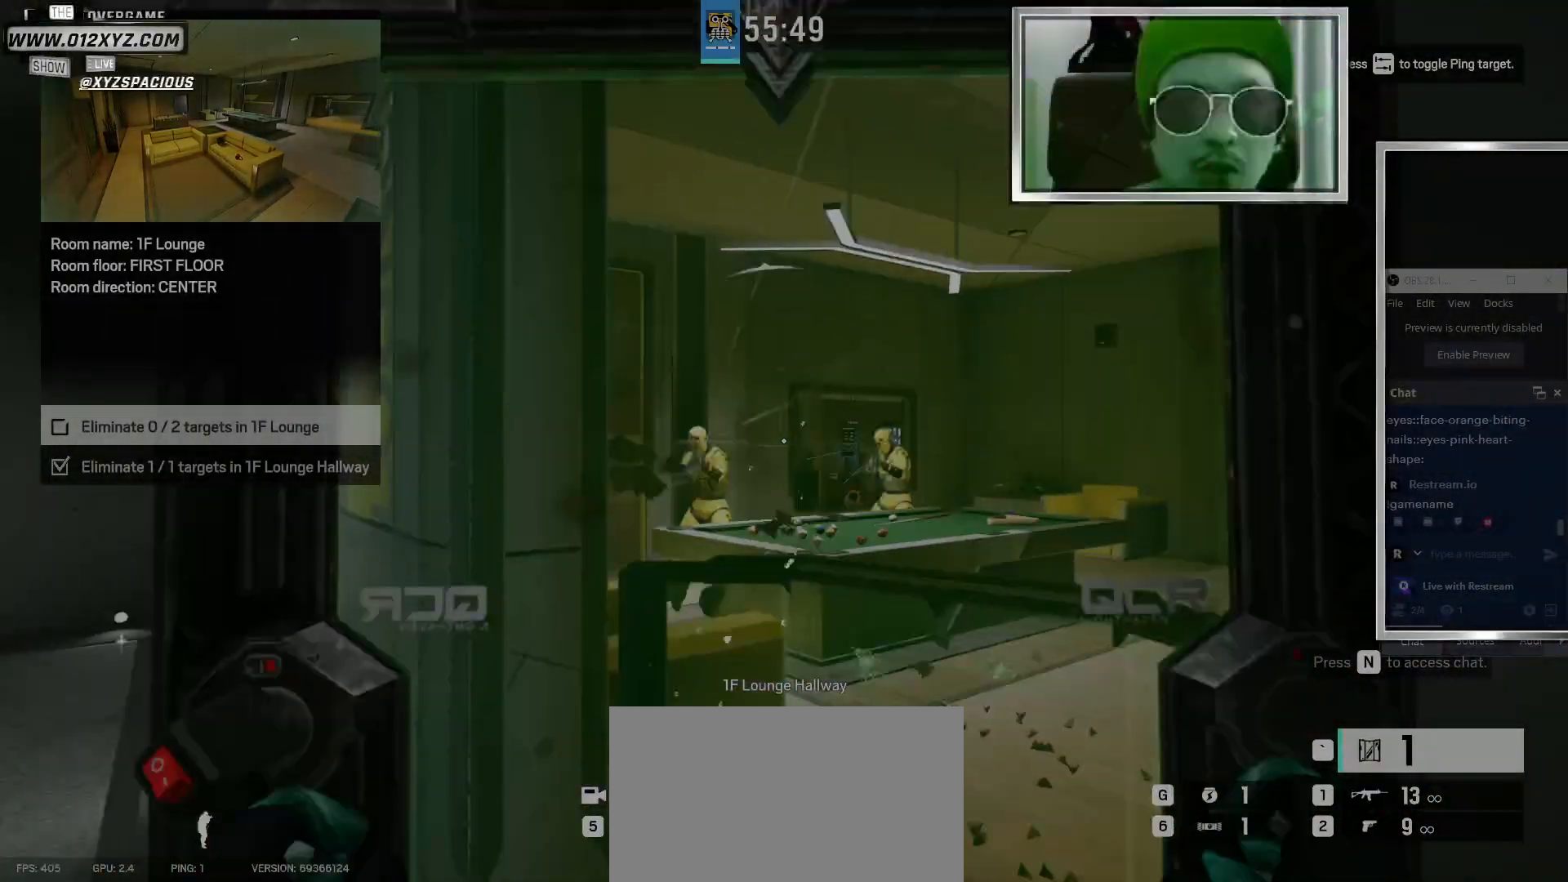
{"keys": ["d"], "mouse": [], "events": [[200, "d", "down"], [300, "w", "up"]]}
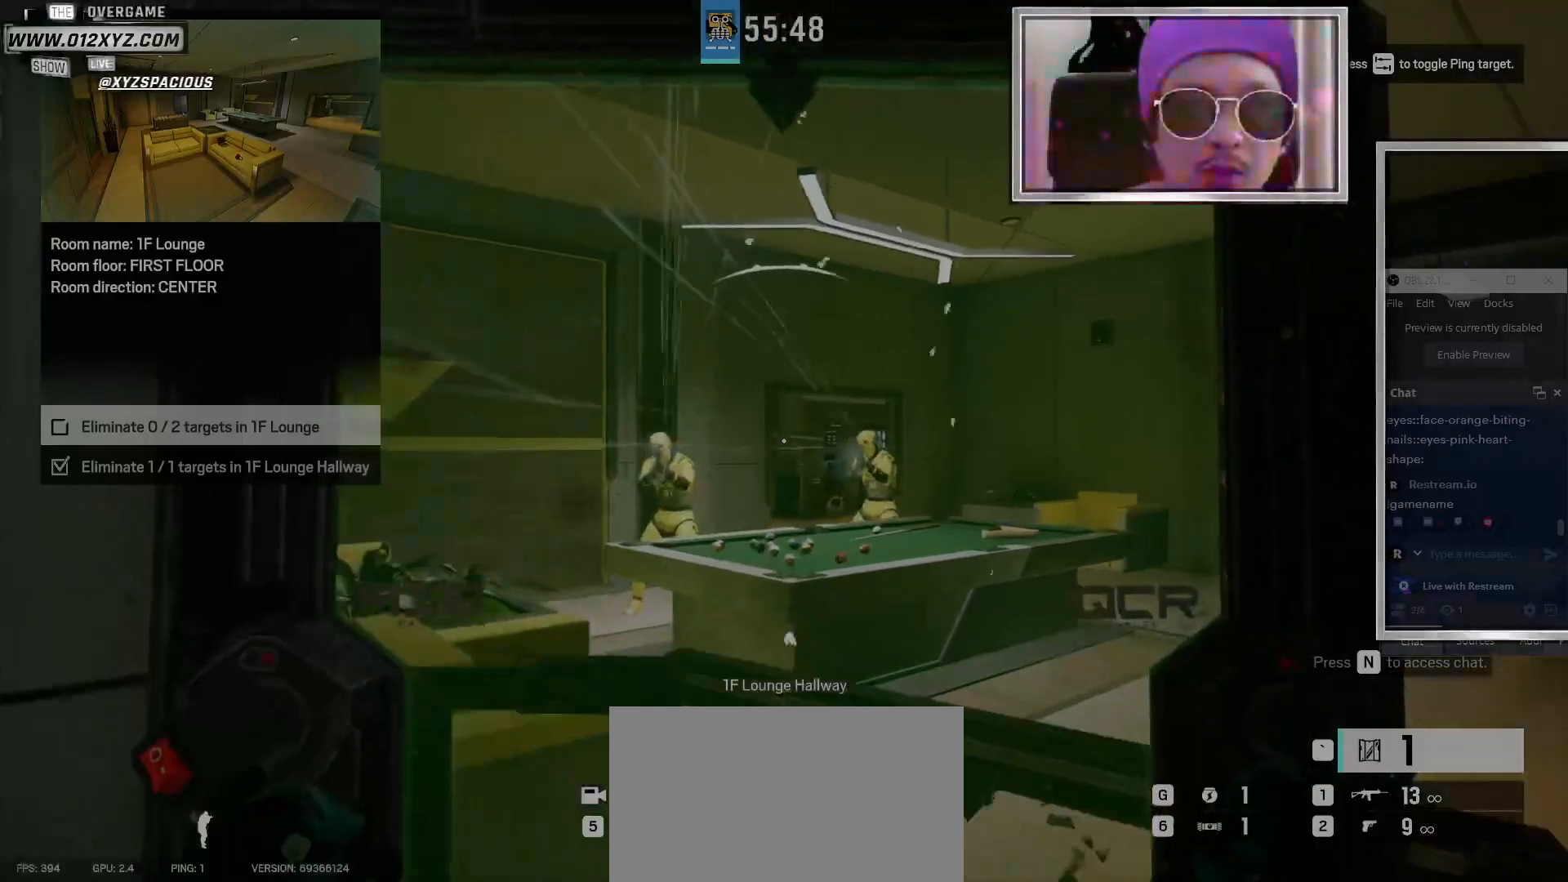
{"keys": ["a"], "mouse": [], "events": [[100, "s", "down"], [300, "s", "up"], [400, "a", "down"], [433, "d", "up"]]}
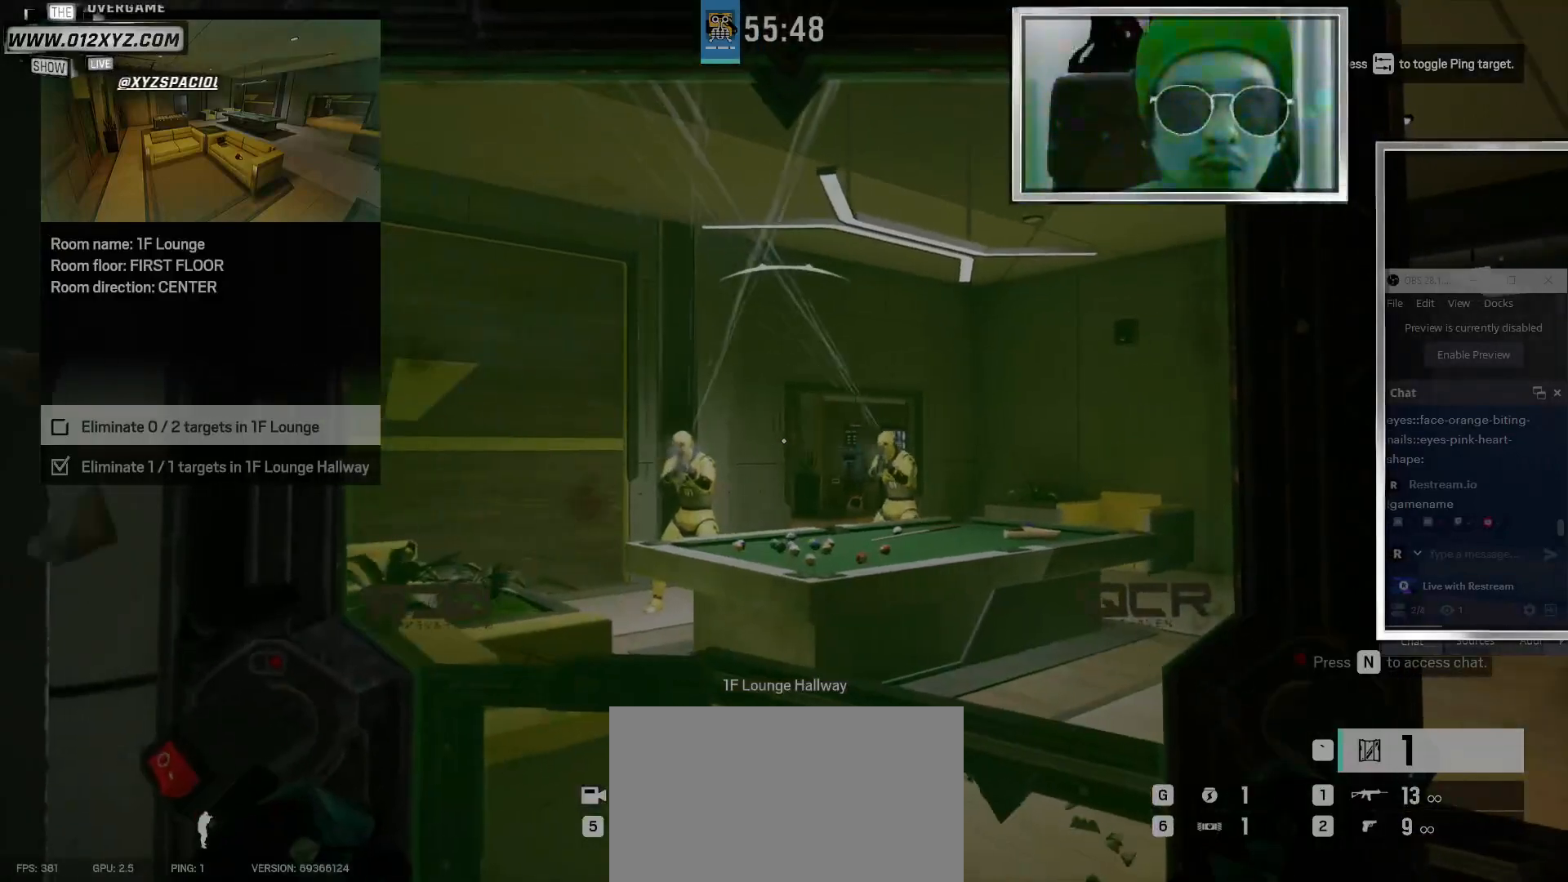
{"keys": ["a", "d"], "mouse": [], "events": [[167, "a", "up"], [167, "d", "down"], [500, "a", "down"]]}
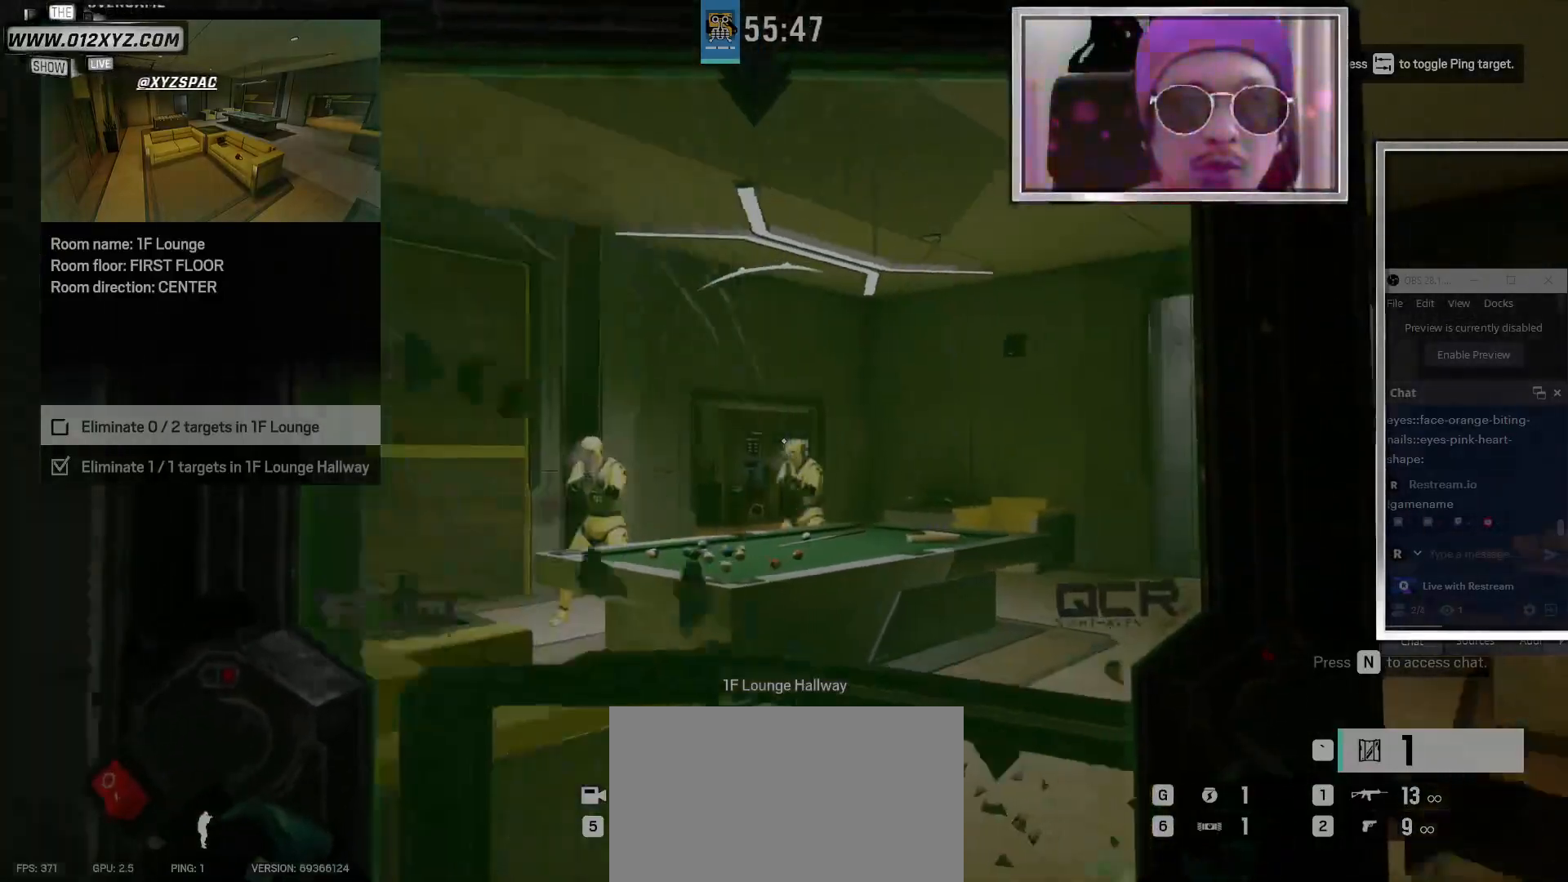
{"keys": ["a"], "mouse": [], "events": [[33, "d", "up"], [200, "c", "down"], [333, "c", "up"]]}
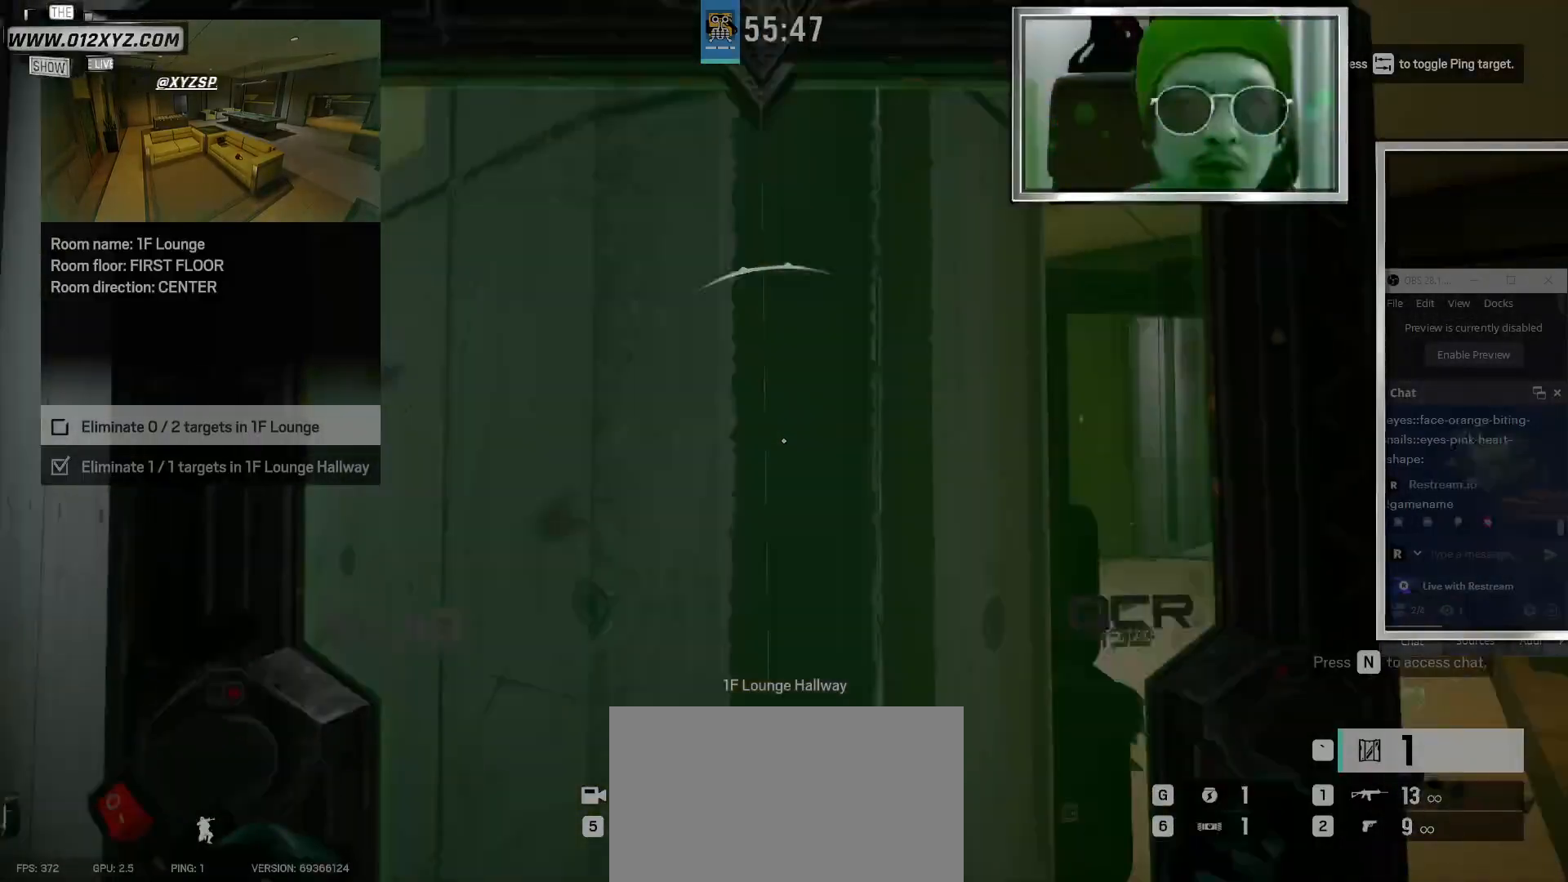
{"keys": [], "mouse": [], "events": [[67, "a", "up"], [67, "d", "down"], [200, "d", "up"], [300, "1", "down"], [433, "1", "up"]]}
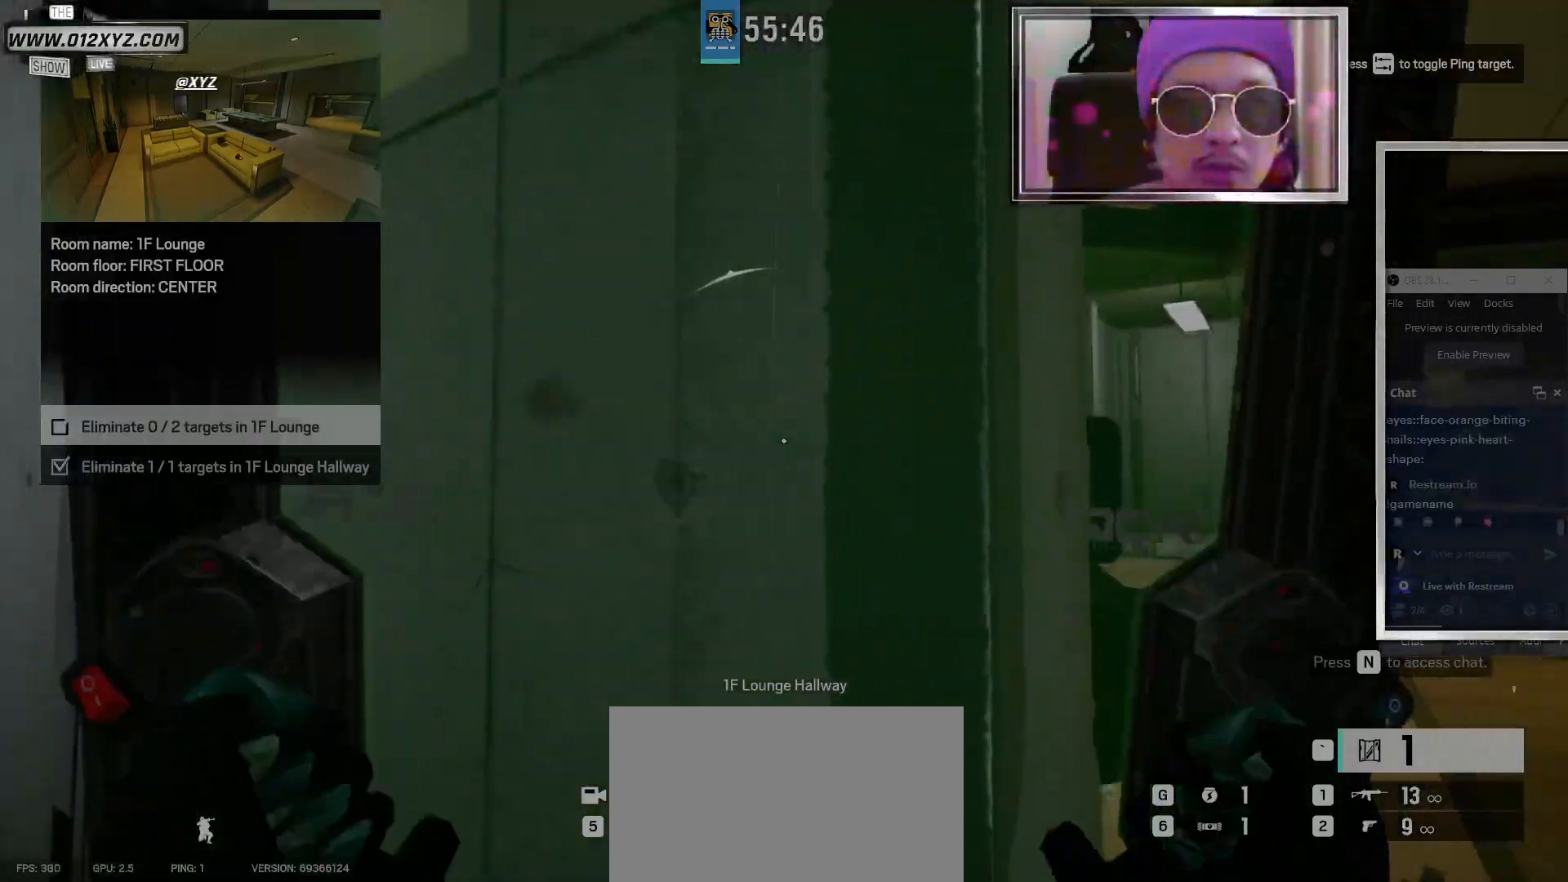
{"keys": [], "mouse": [], "events": [[100, "d", "down"], [233, "d", "up"]]}
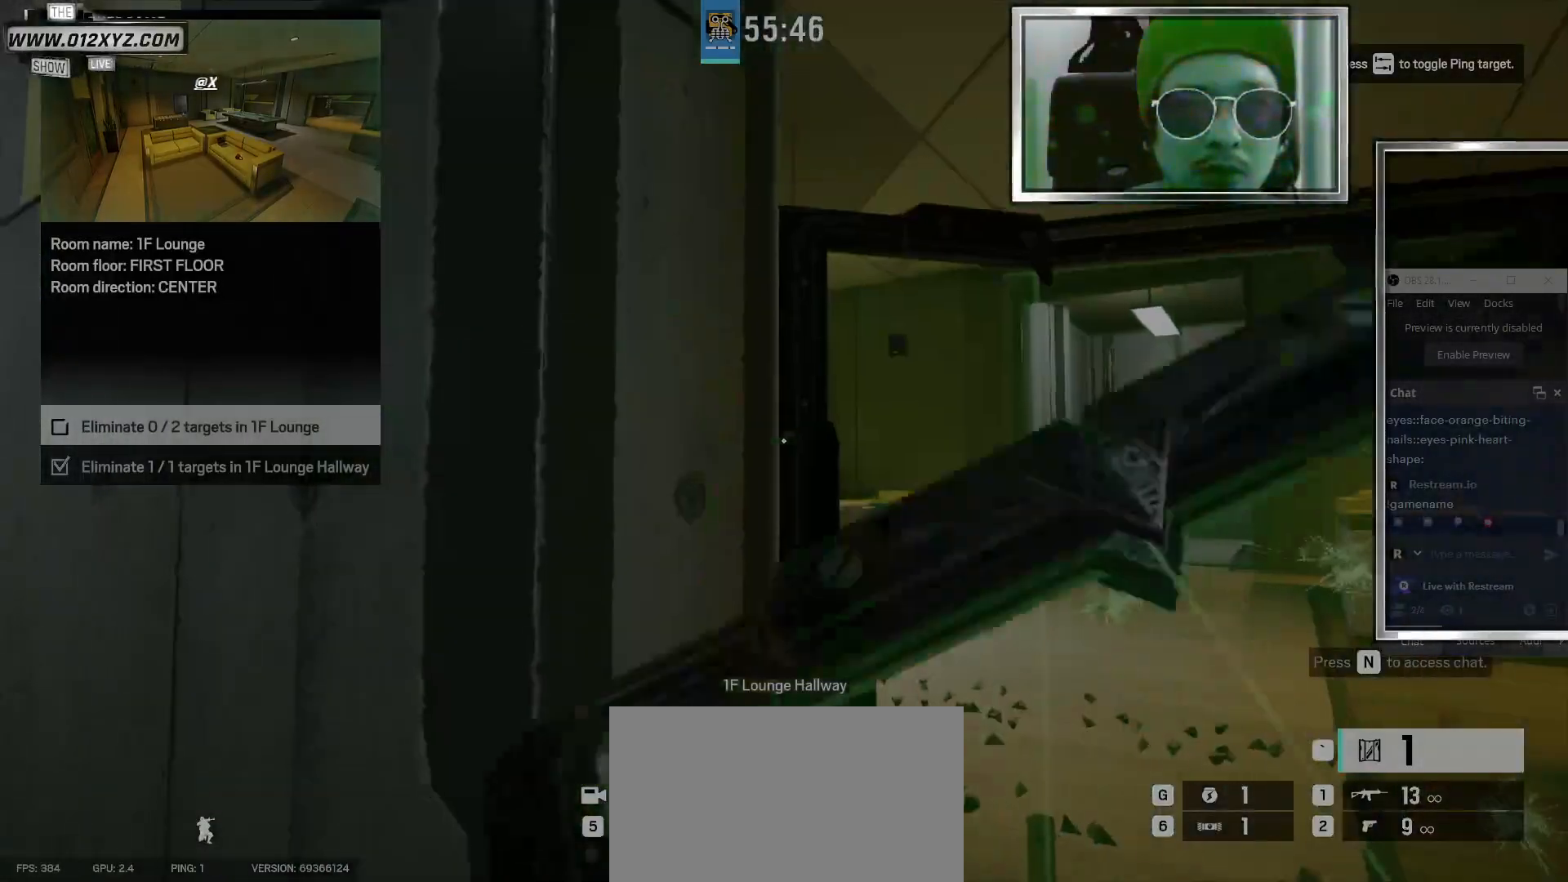
{"keys": [], "mouse": [], "events": [[267, "c", "down"], [367, "c", "up"]]}
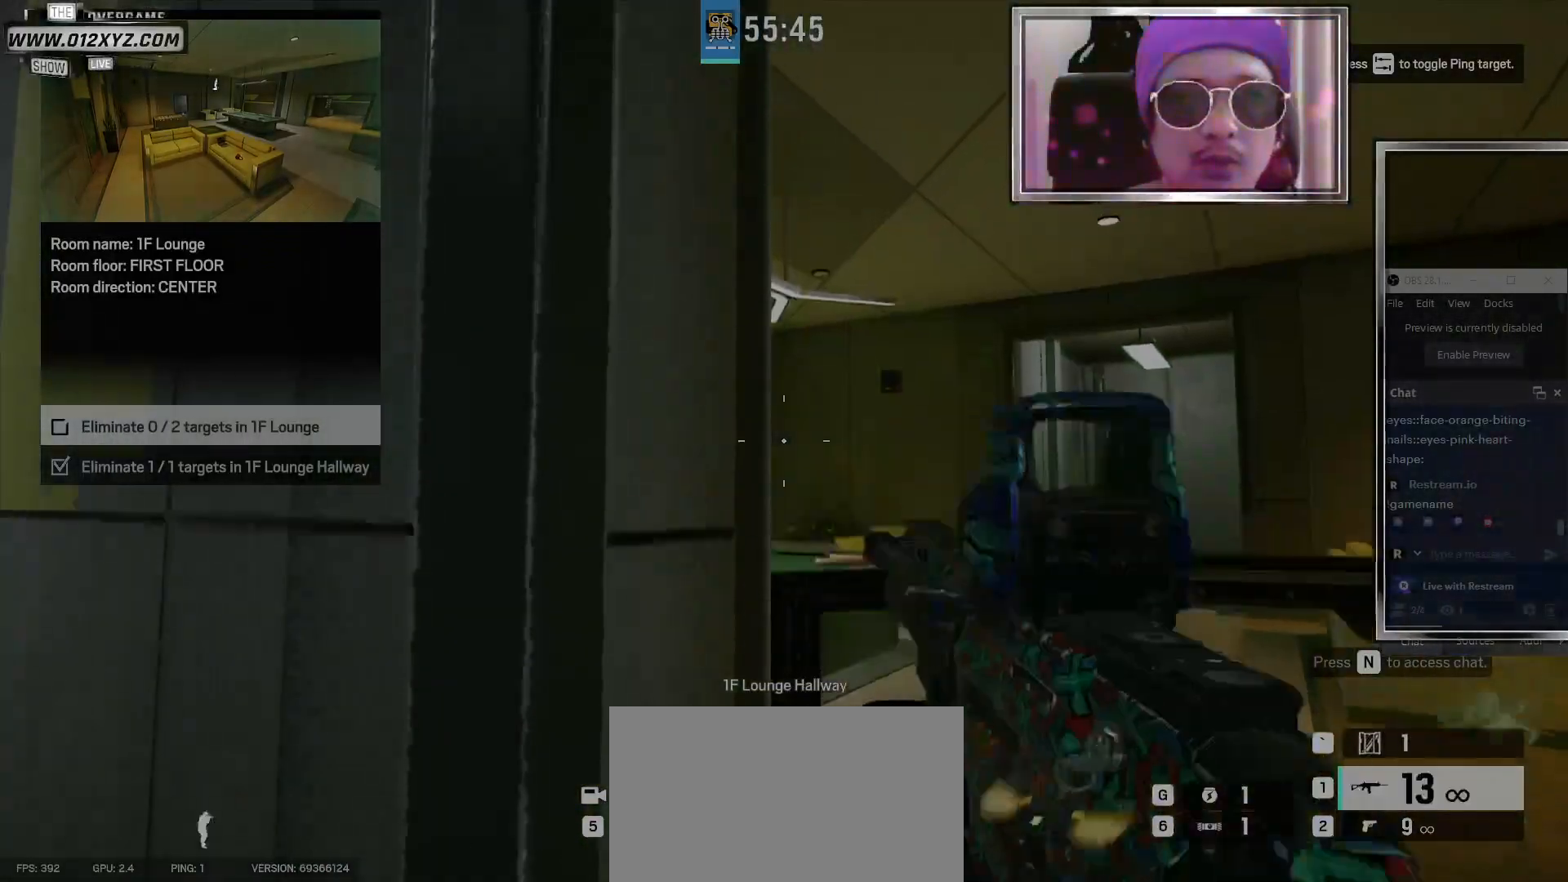
{"keys": [], "mouse": ["left"], "events": [[100, "e", "down"], [133, "mouse_right", "down"], [233, "e", "up"], [267, "mouse_right", "up"], [500, "mouse_left", "down"]]}
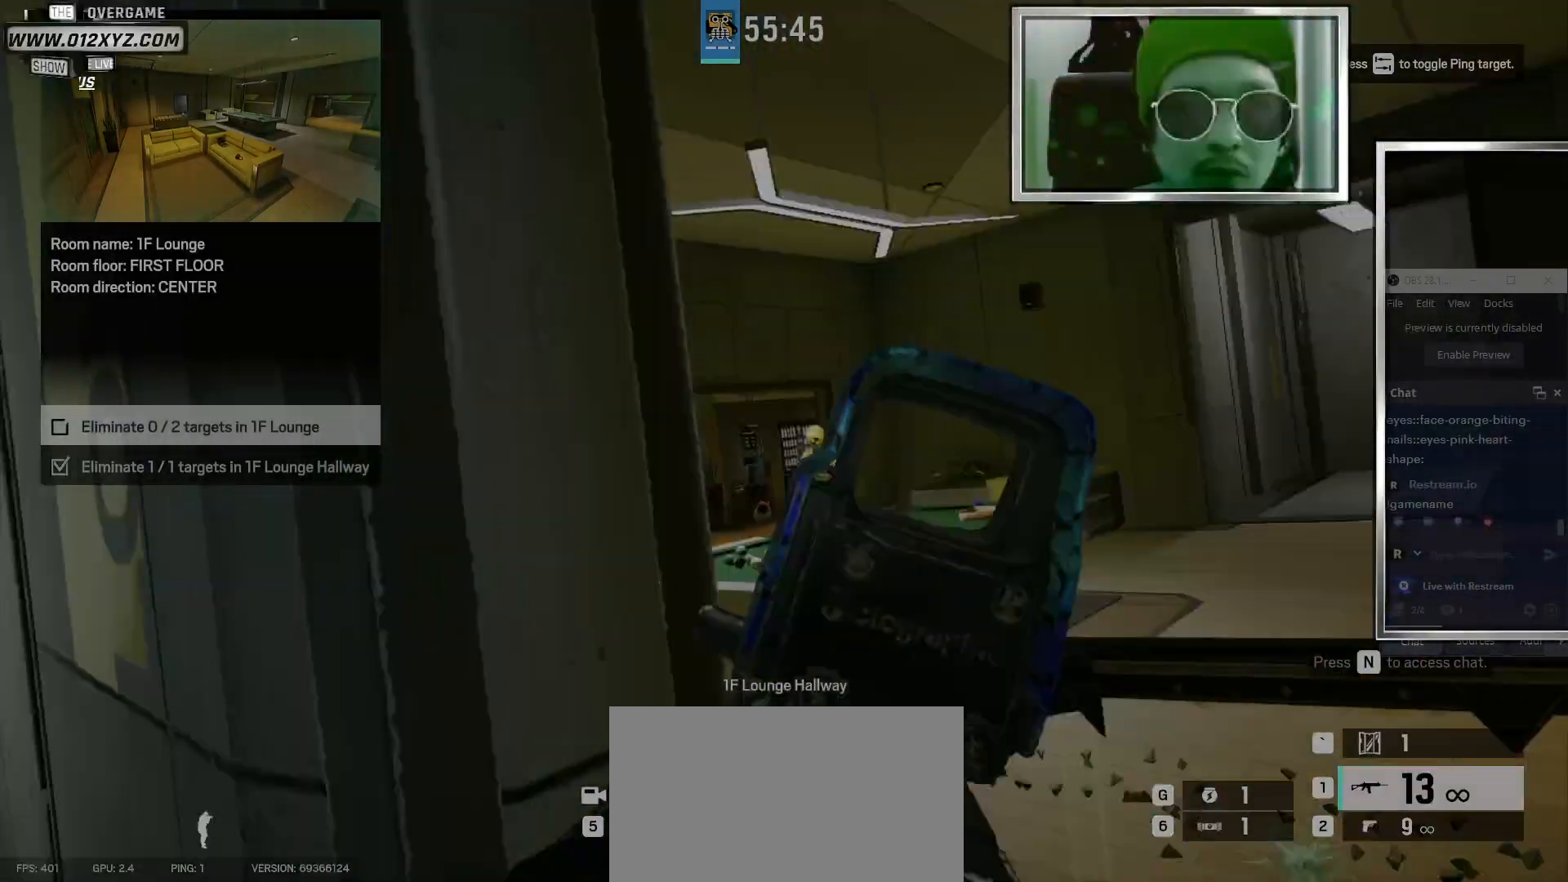
{"keys": [], "mouse": ["left"], "events": []}
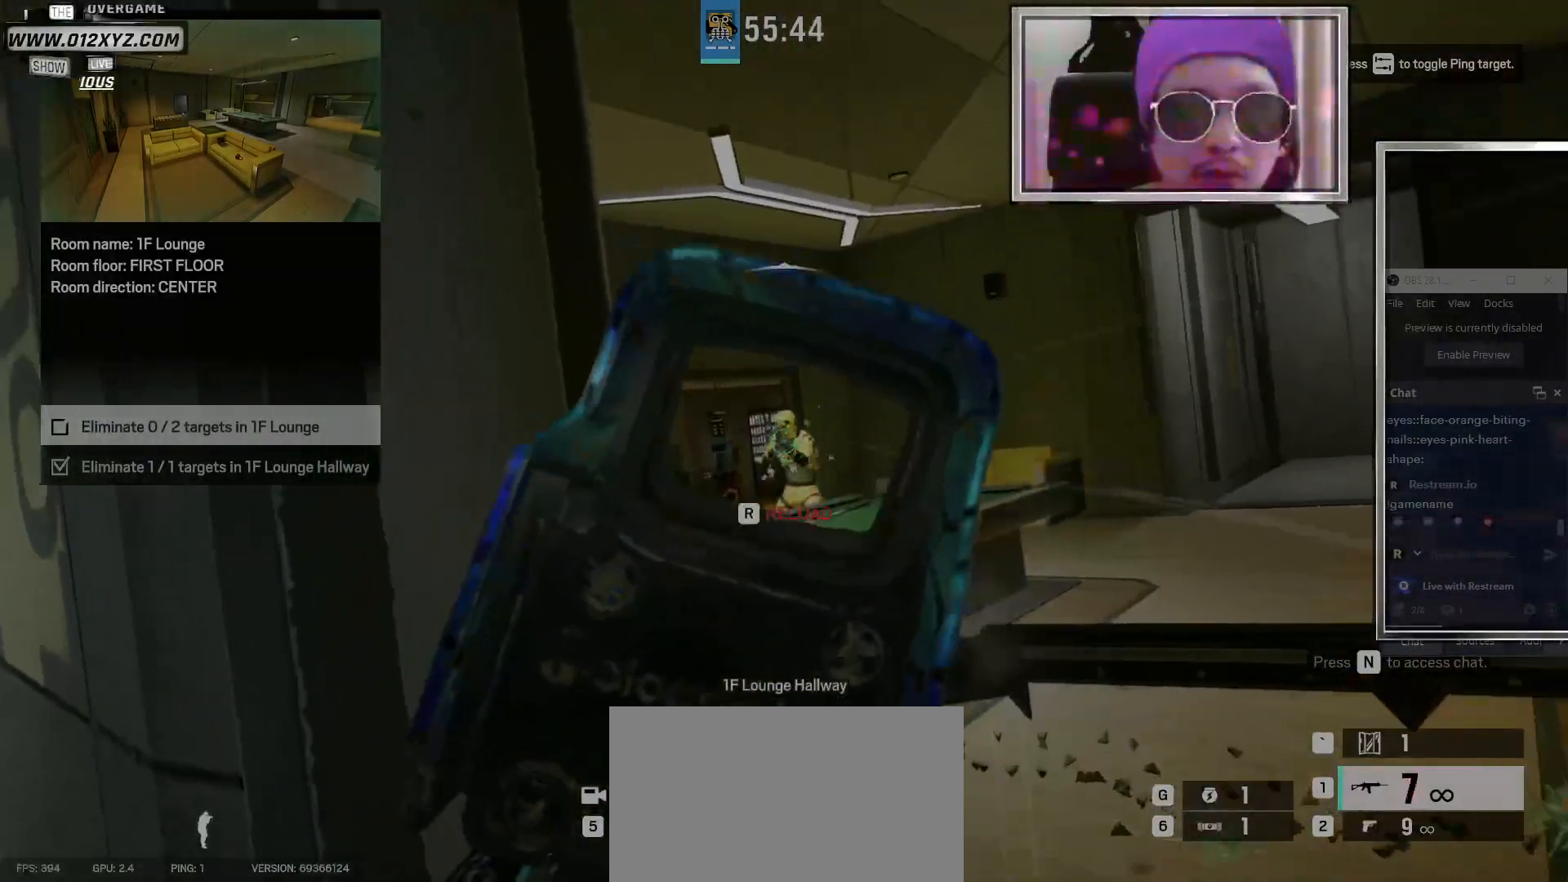
{"keys": ["a"], "mouse": [], "events": [[167, "mouse_left", "up"], [267, "d", "down"], [400, "d", "up"], [433, "a", "down"]]}
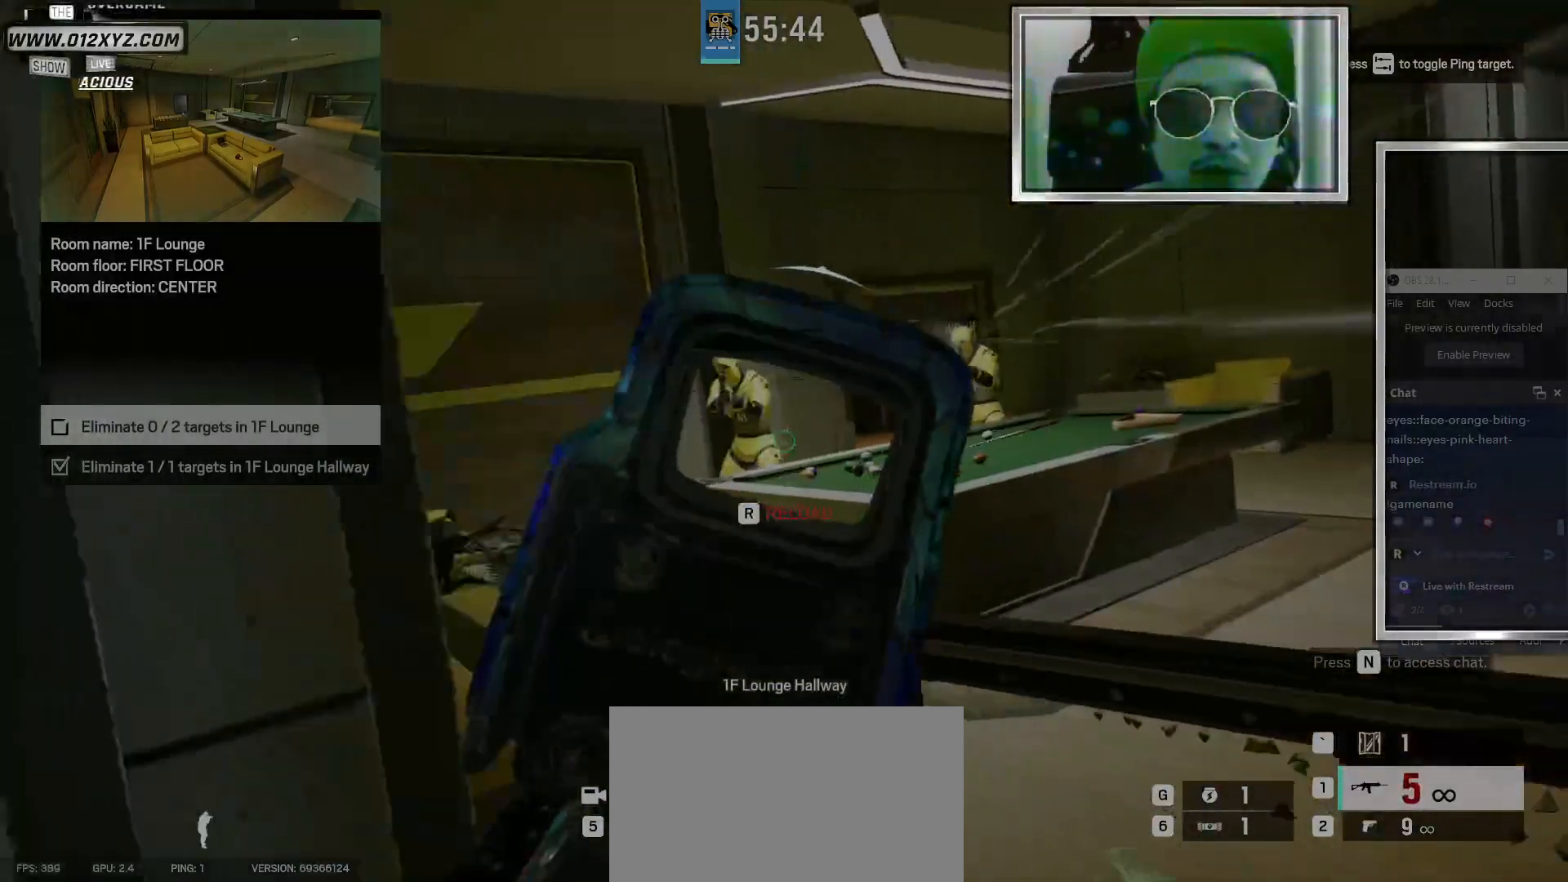
{"keys": ["d"], "mouse": [], "events": [[400, "d", "down"], [433, "a", "up"]]}
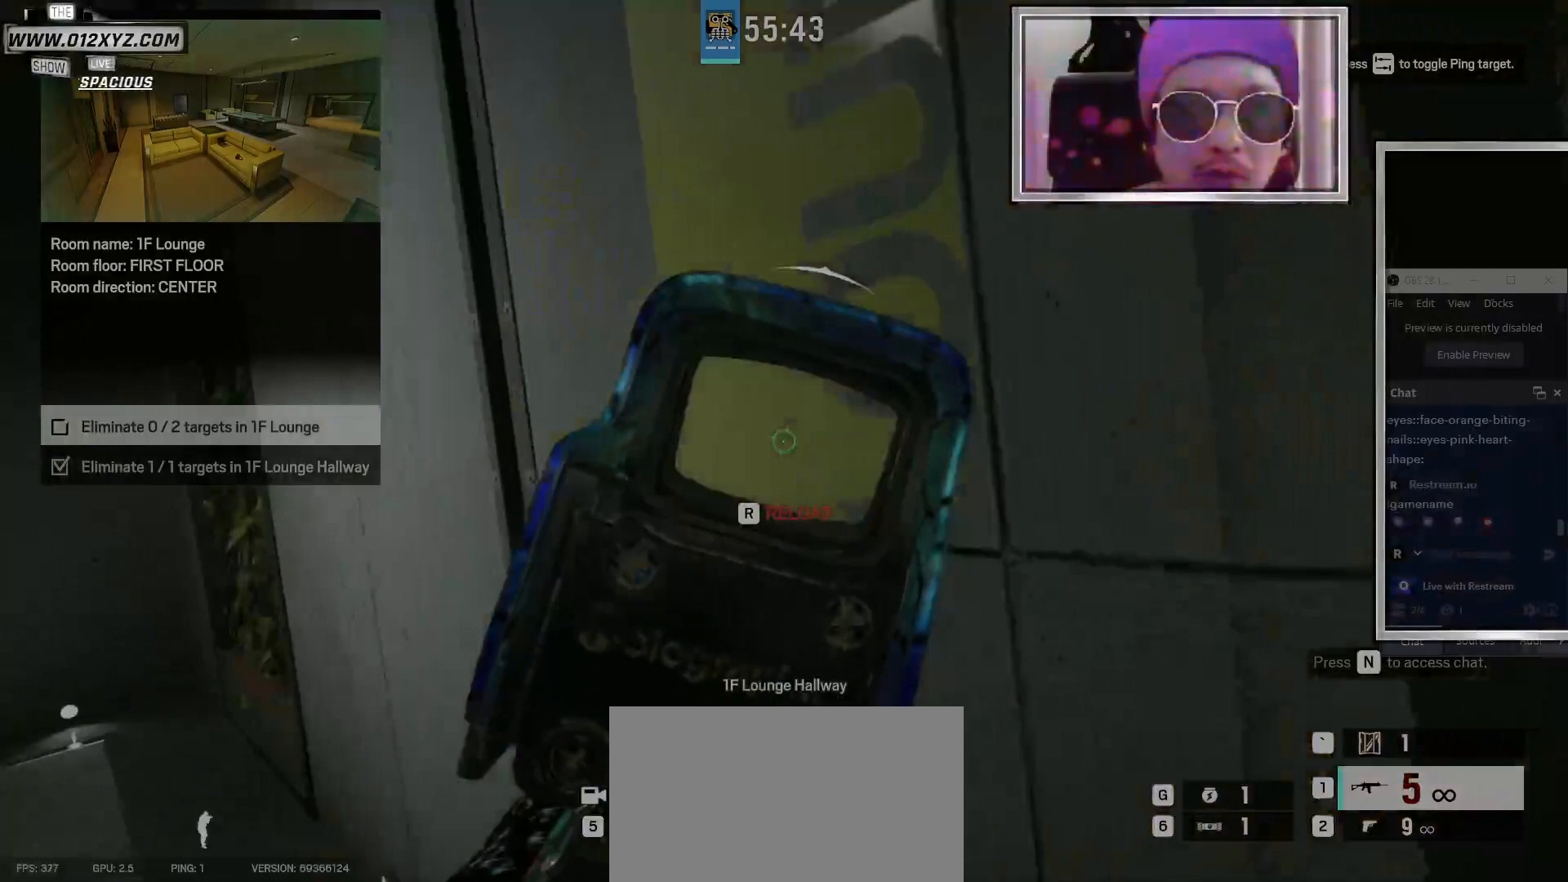
{"keys": [], "mouse": ["left"], "events": [[333, "d", "up"], [333, "mouse_left", "down"], [400, "a", "down"], [467, "a", "up"]]}
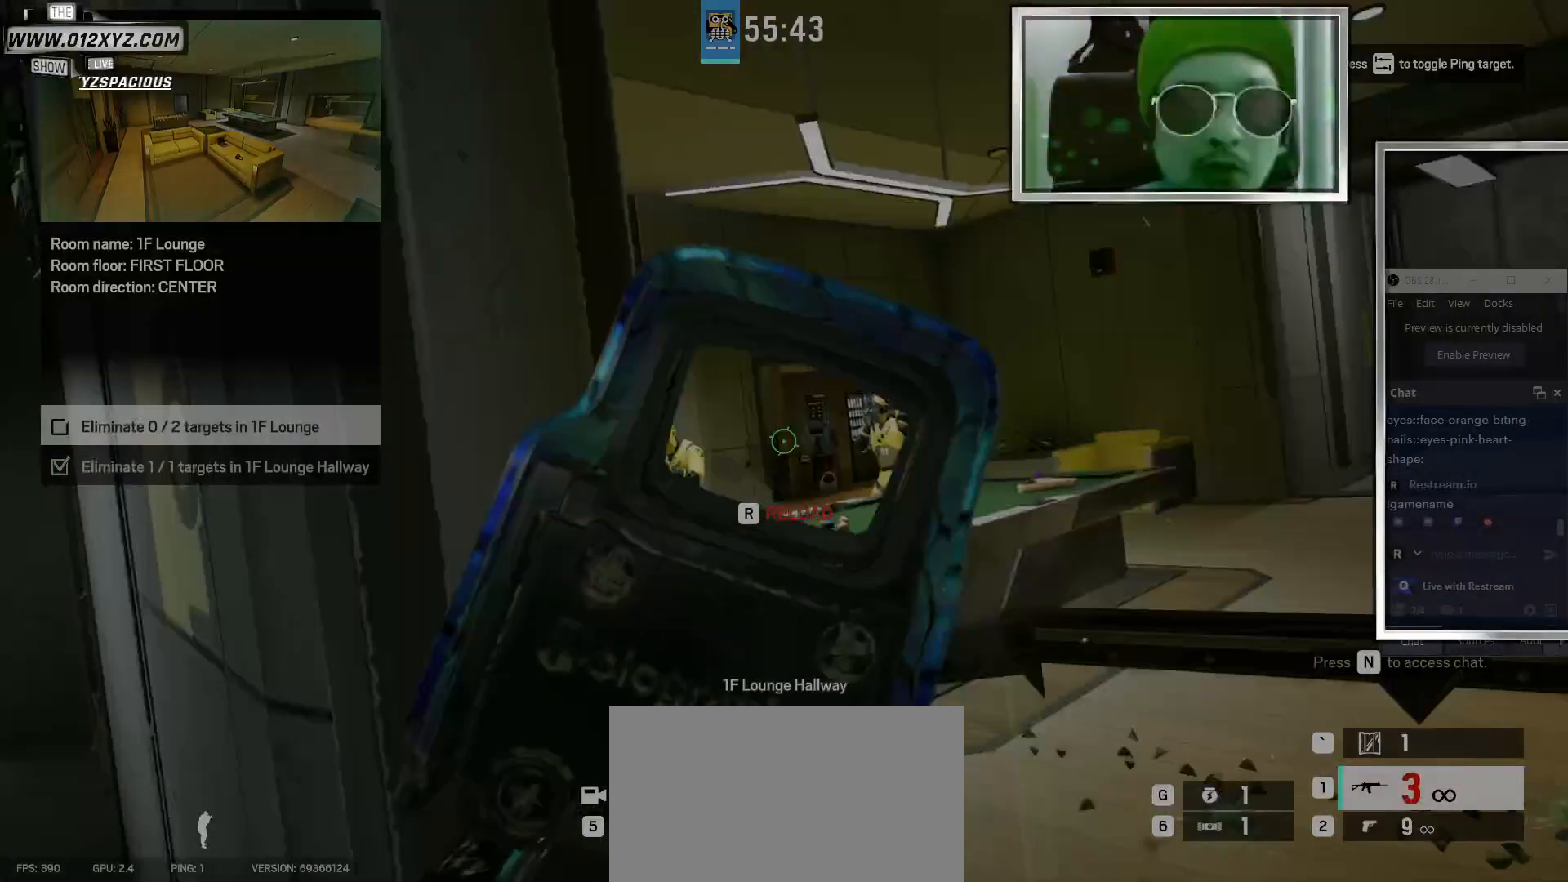
{"keys": ["d"], "mouse": [], "events": [[167, "a", "down"], [367, "mouse_left", "up"], [500, "a", "up"], [500, "d", "down"]]}
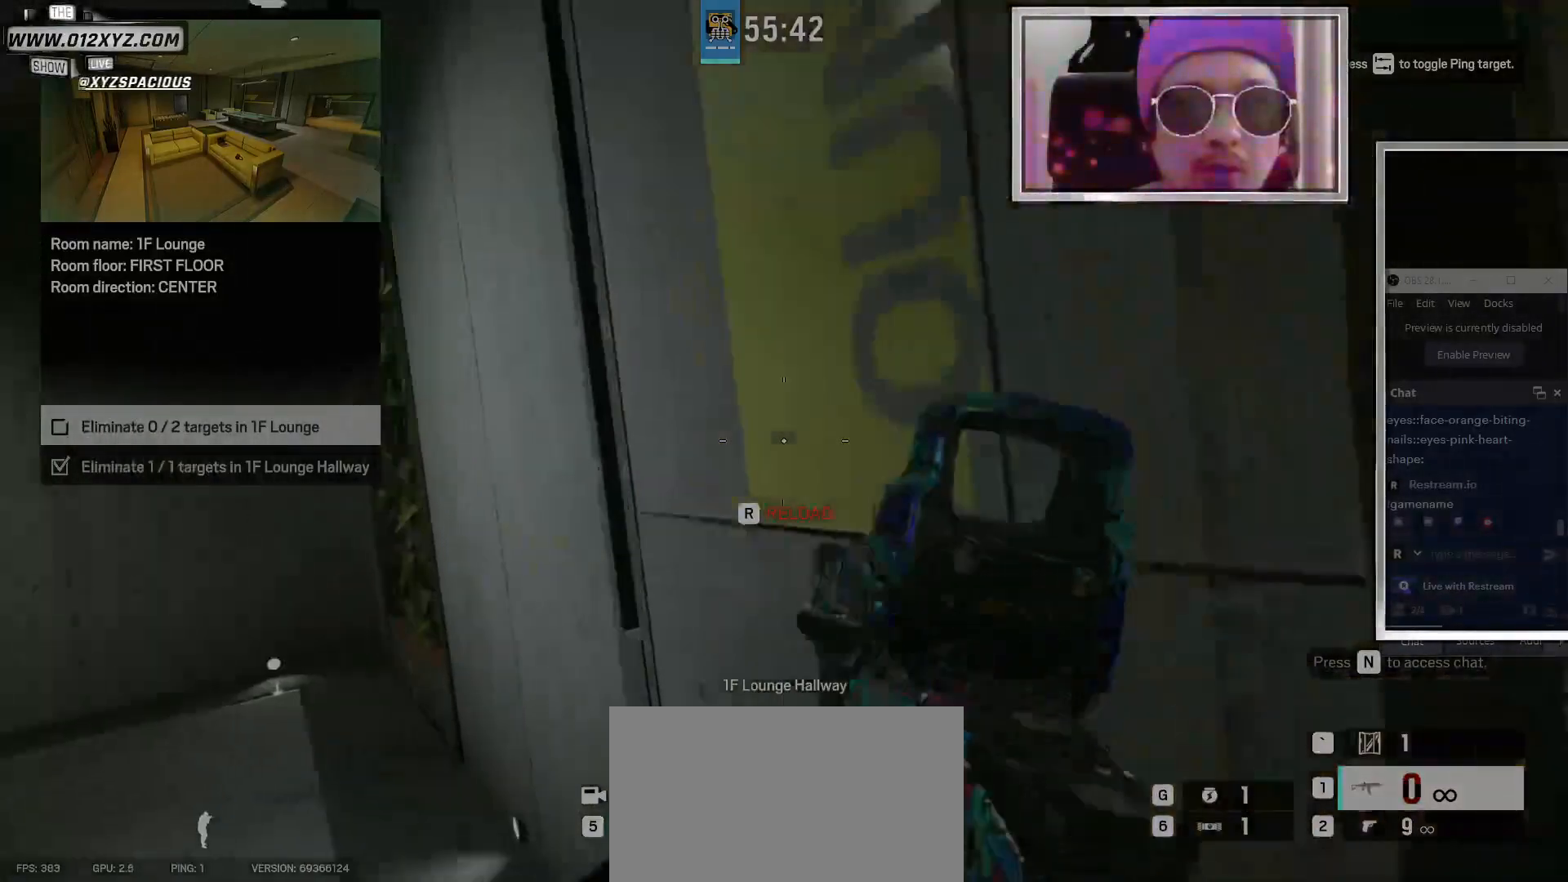
{"keys": ["a"], "mouse": [], "events": [[400, "a", "down"], [400, "d", "up"]]}
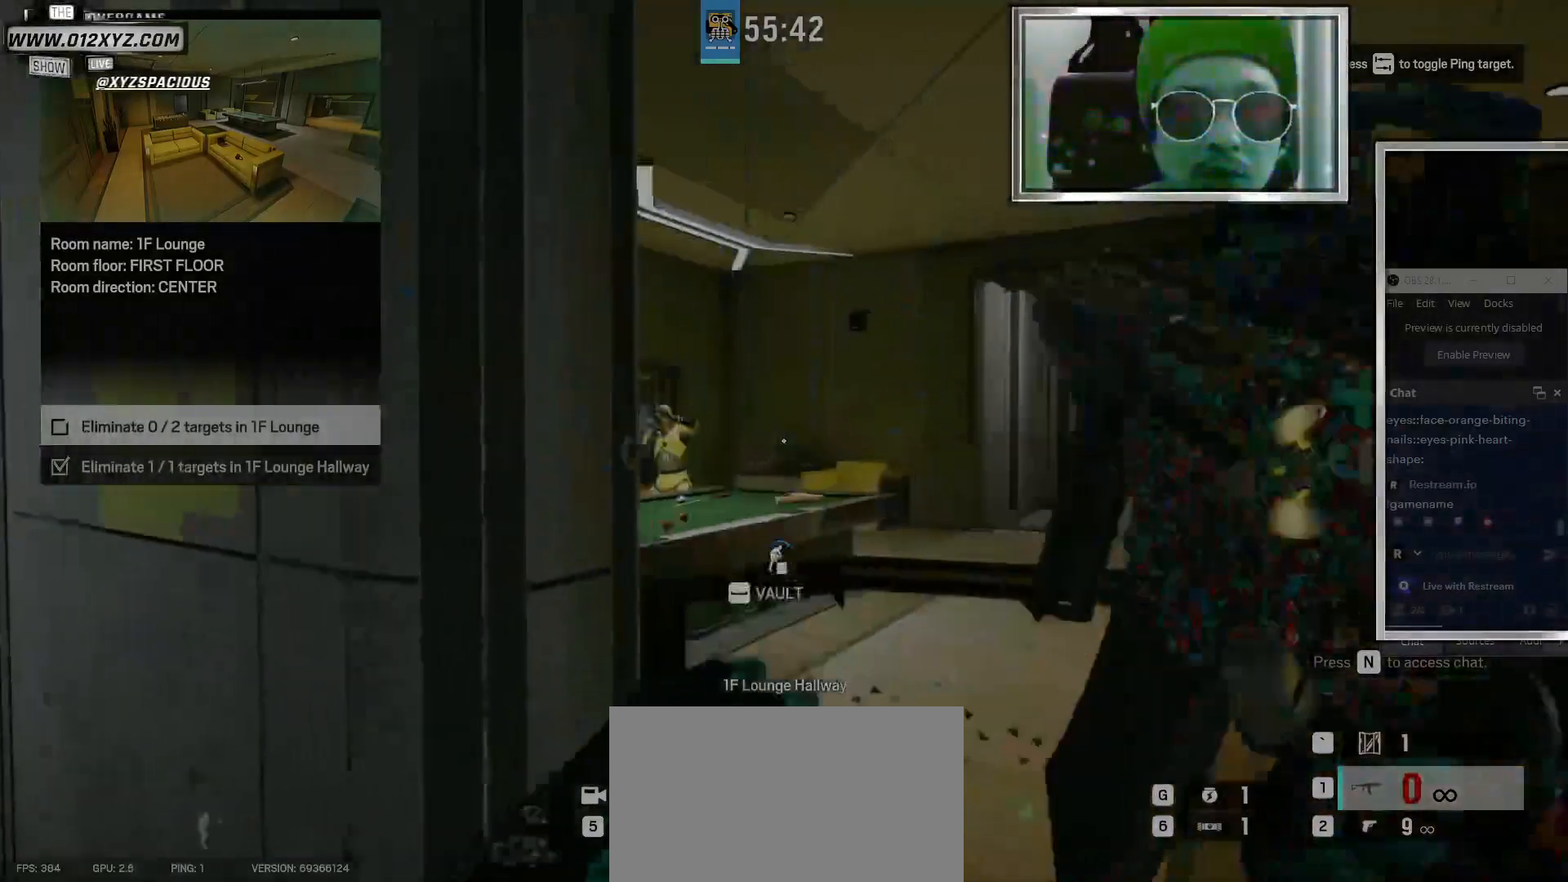
{"keys": ["a"], "mouse": [], "events": []}
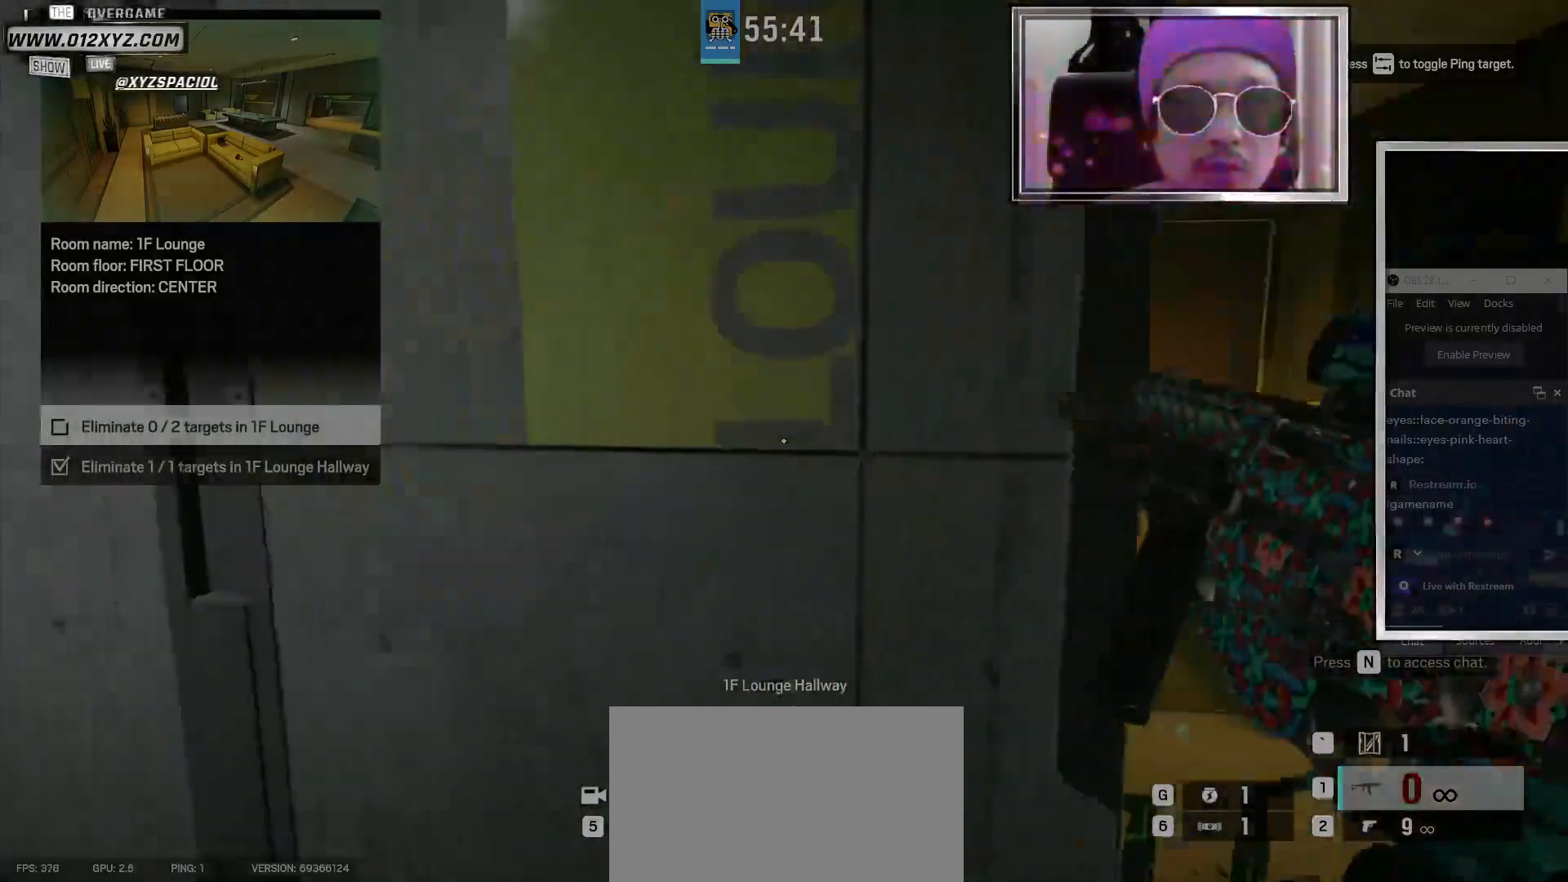
{"keys": ["d"], "mouse": [], "events": [[133, "d", "down"], [167, "a", "up"]]}
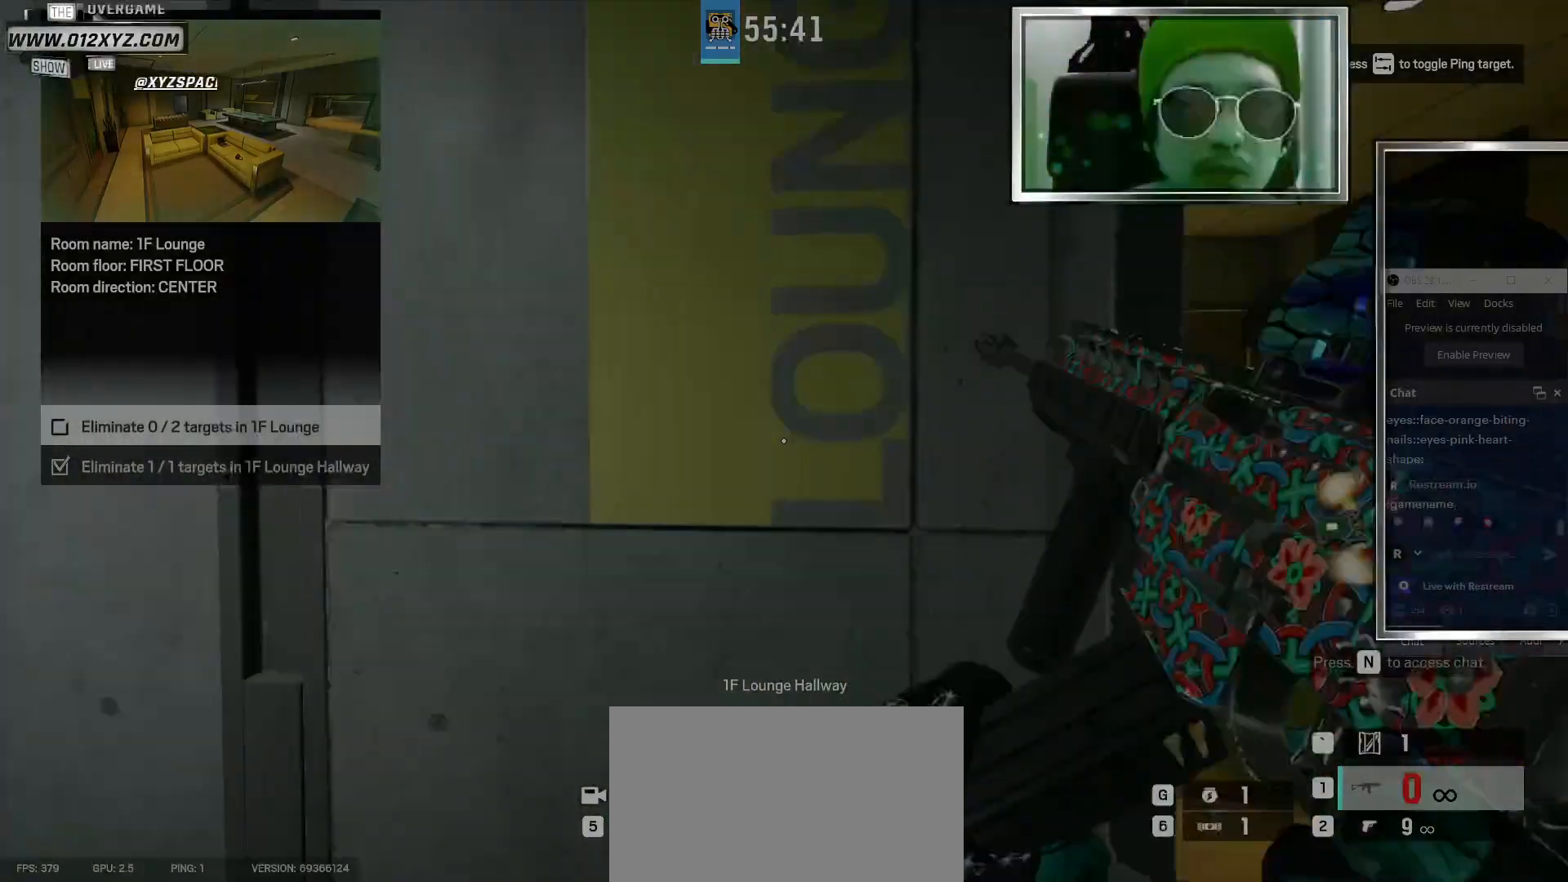
{"keys": ["a", "s"], "mouse": [], "events": [[267, "d", "up"], [267, "s", "down"], [500, "a", "down"]]}
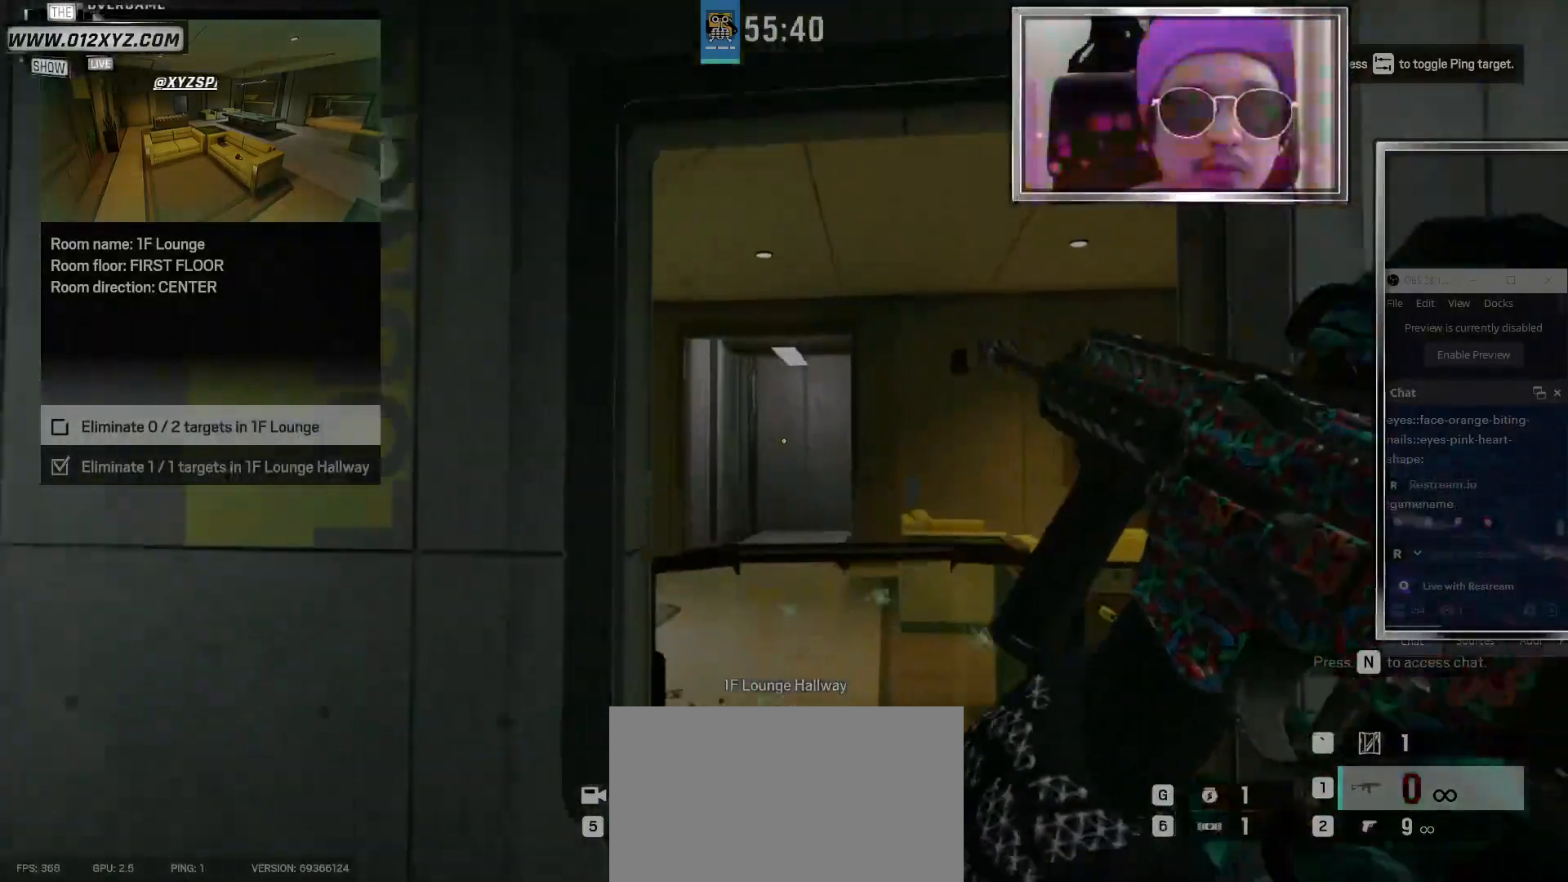
{"keys": ["d"], "mouse": [], "events": [[100, "a", "up"], [133, "s", "up"], [433, "d", "down"]]}
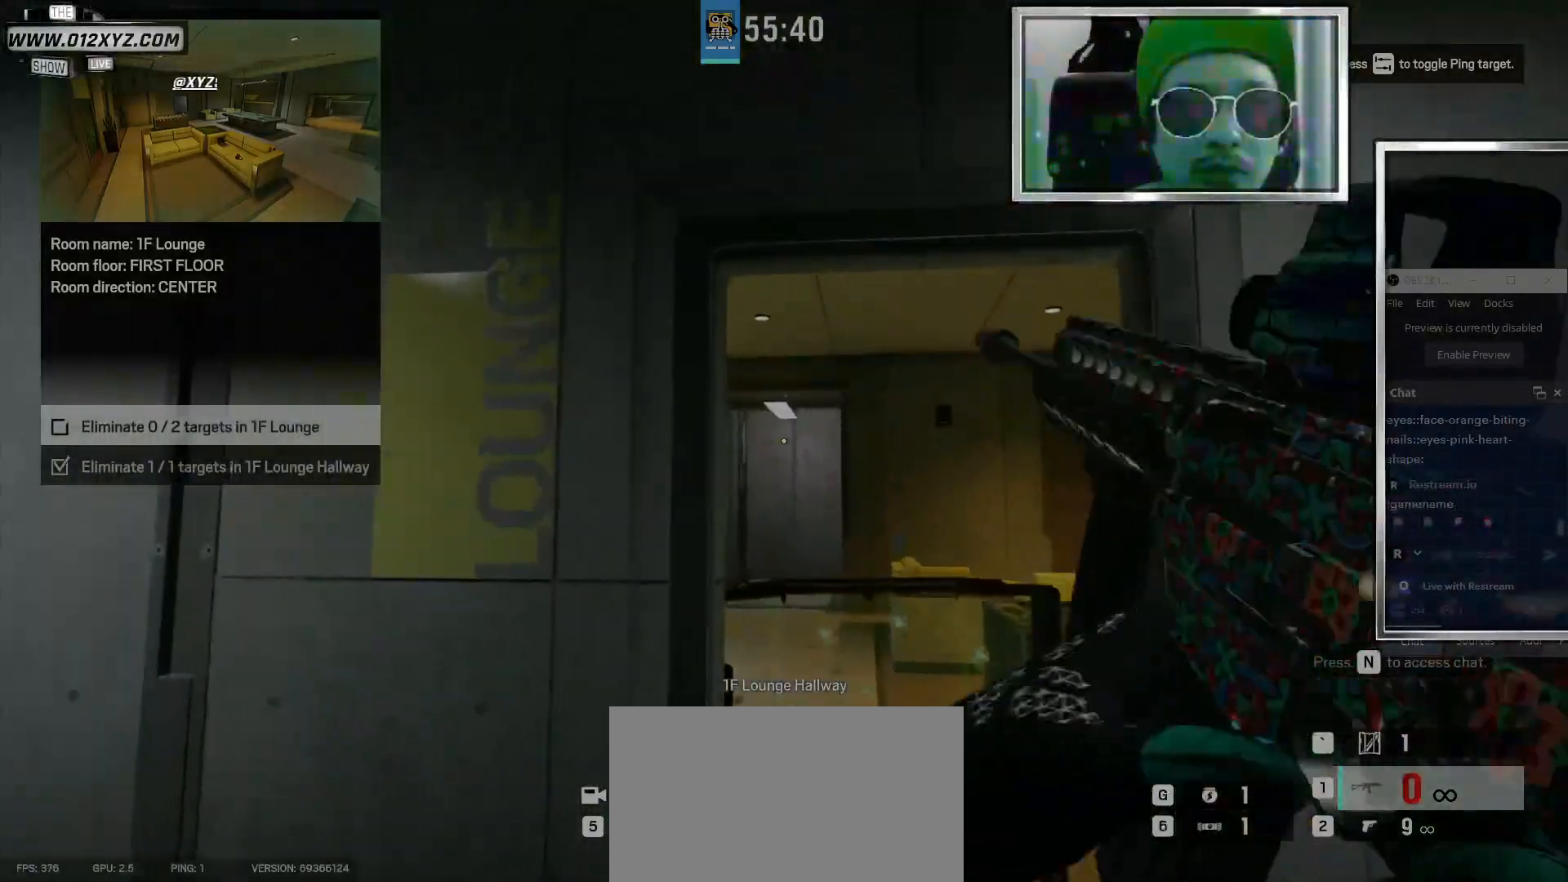
{"keys": [], "mouse": [], "events": [[133, "d", "up"], [267, "g", "down"], [400, "g", "up"]]}
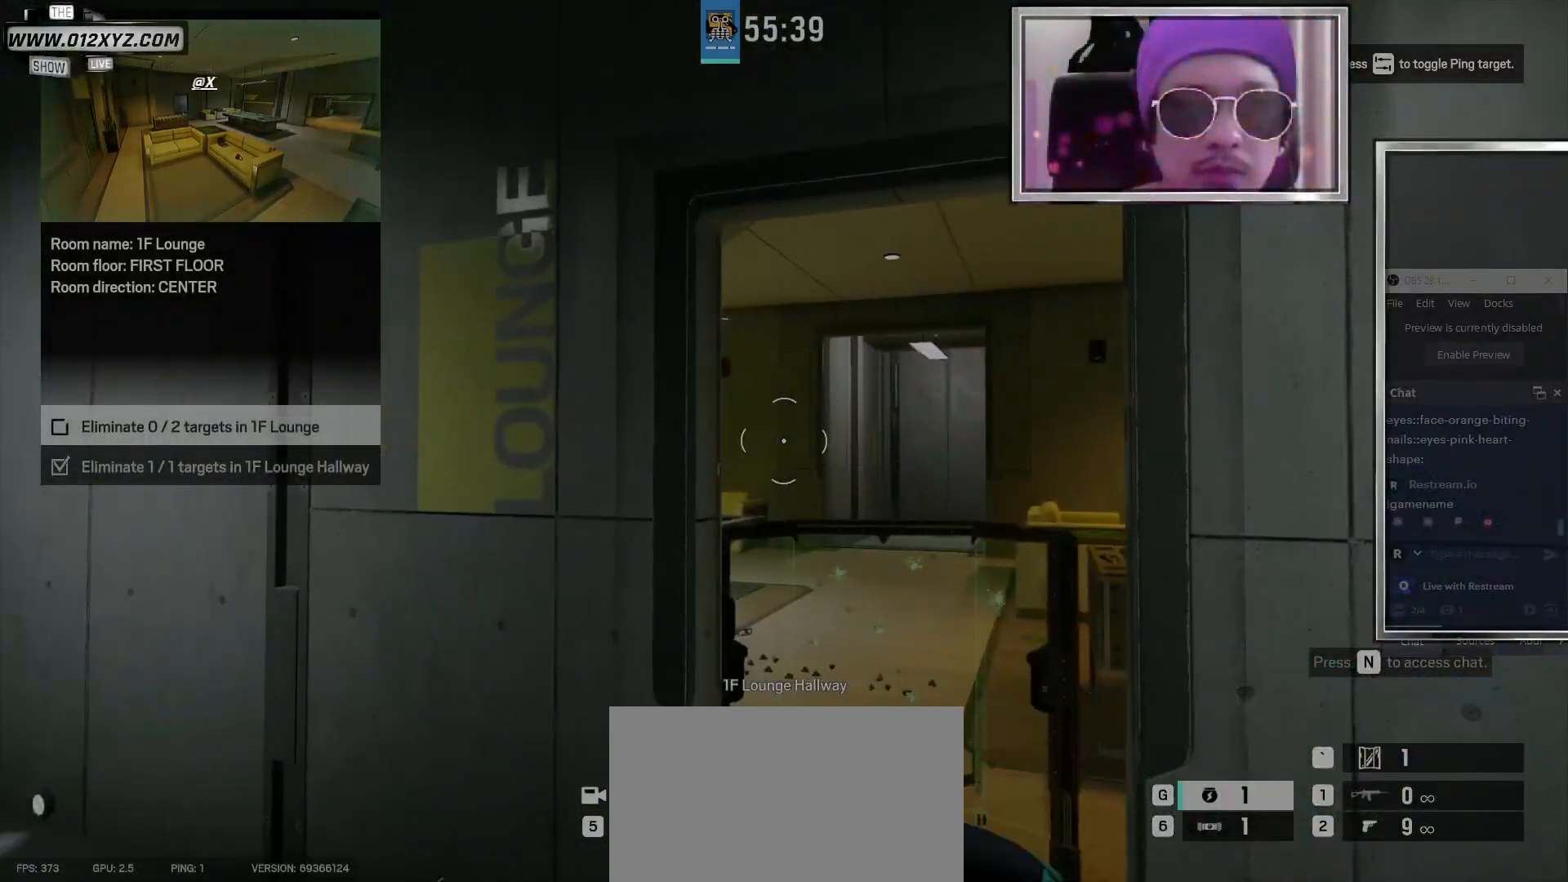
{"keys": [], "mouse": [], "events": [[33, "d", "down"], [233, "d", "up"], [233, "w", "down"], [333, "w", "up"]]}
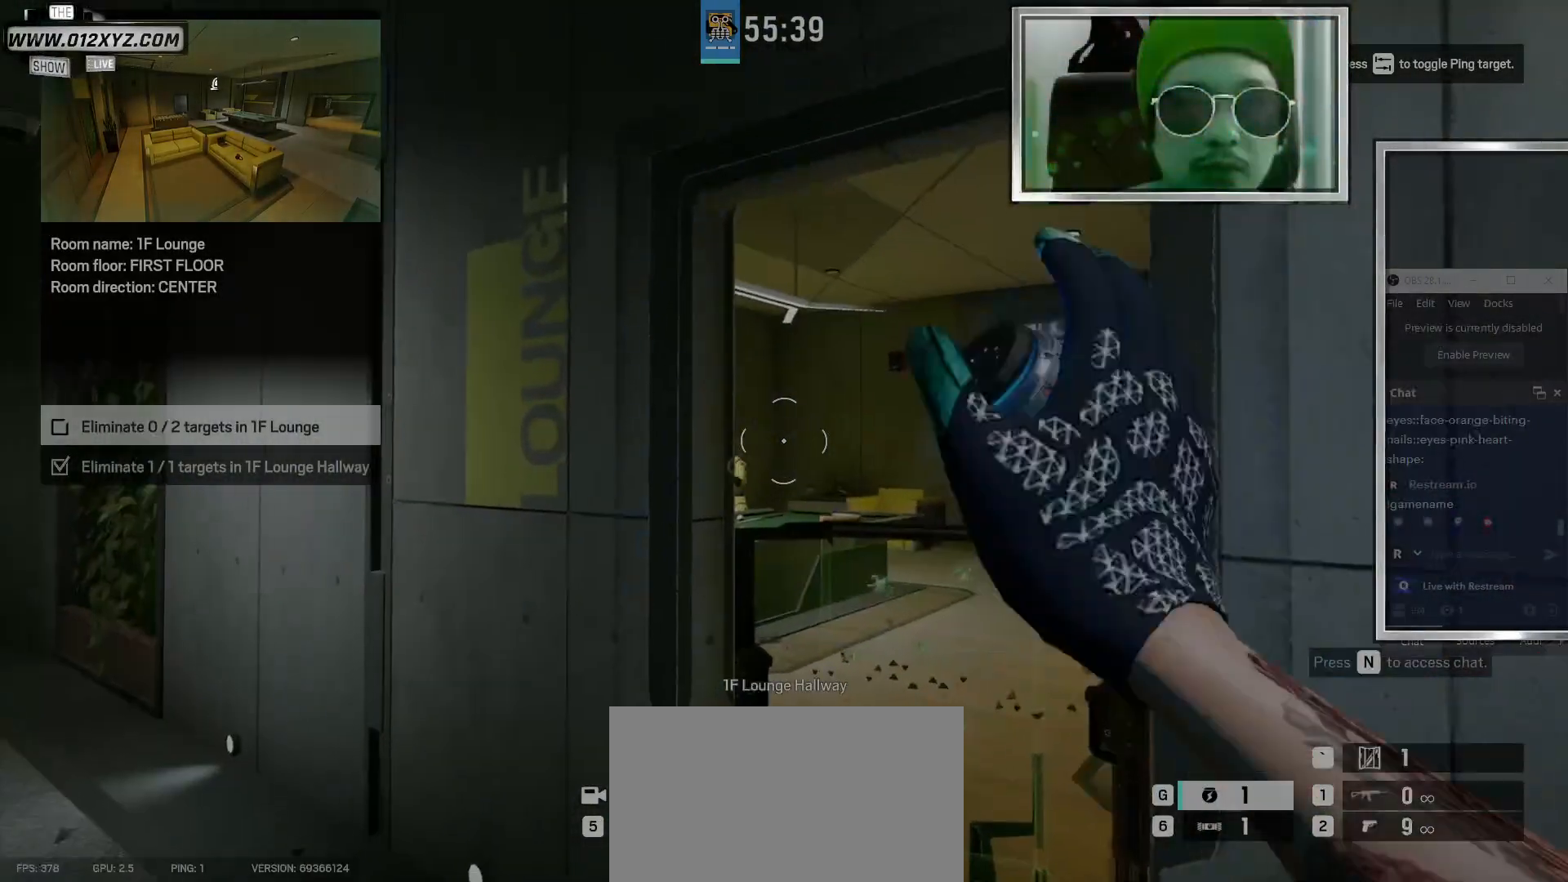
{"keys": ["d"], "mouse": [], "events": [[100, "a", "down"], [300, "d", "down"], [333, "a", "up"], [400, "mouse_right", "down"], [500, "mouse_right", "up"]]}
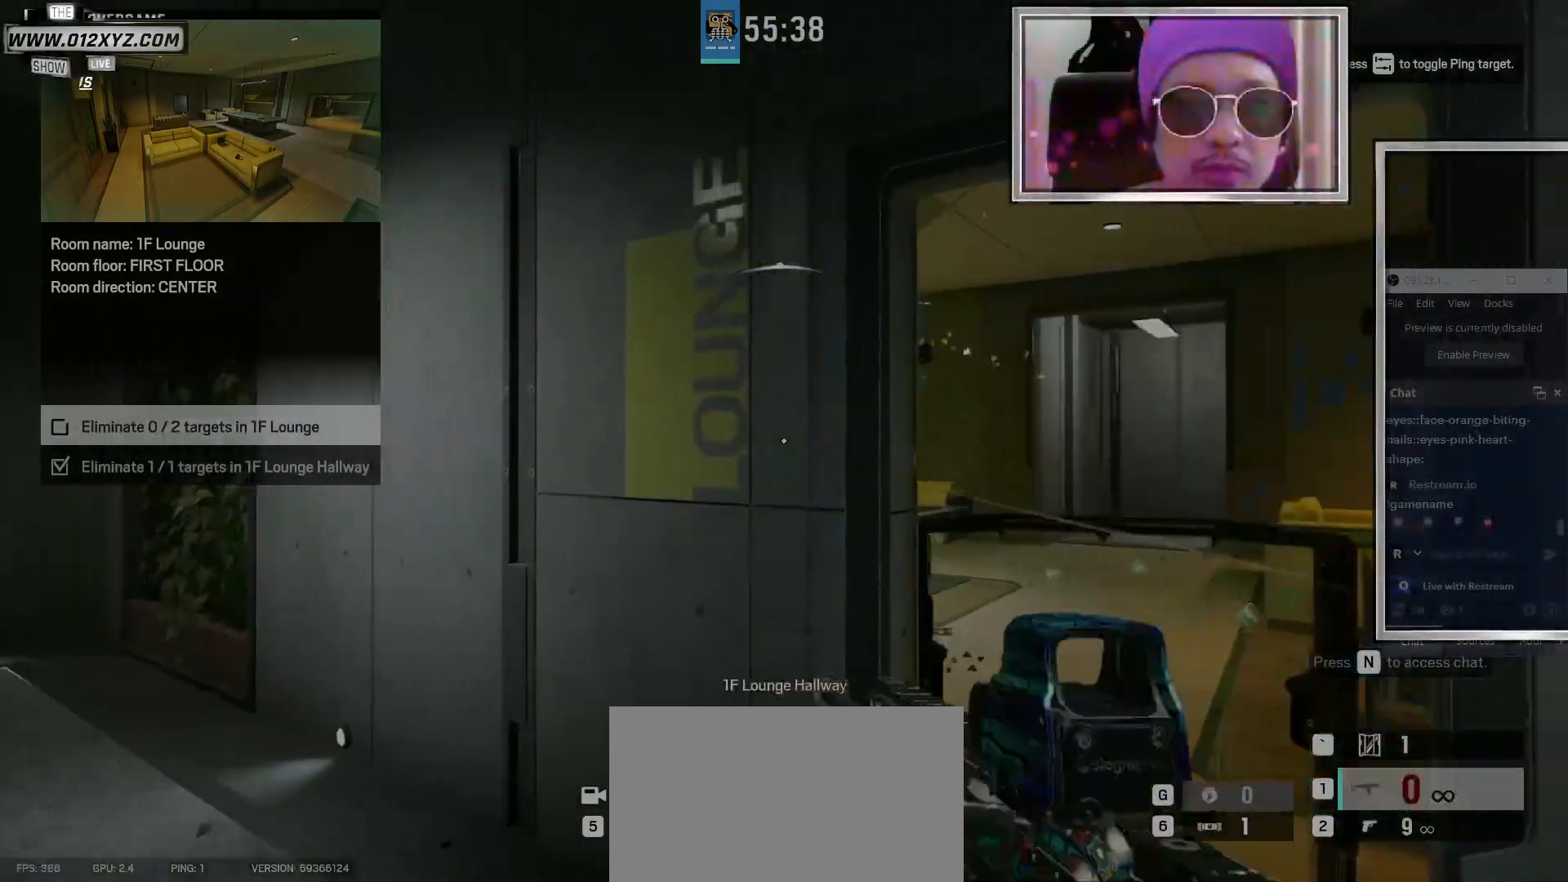
{"keys": [], "mouse": [], "events": [[33, "d", "up"], [67, "a", "down"], [300, "a", "up"], [400, "e", "down"], [467, "e", "up"]]}
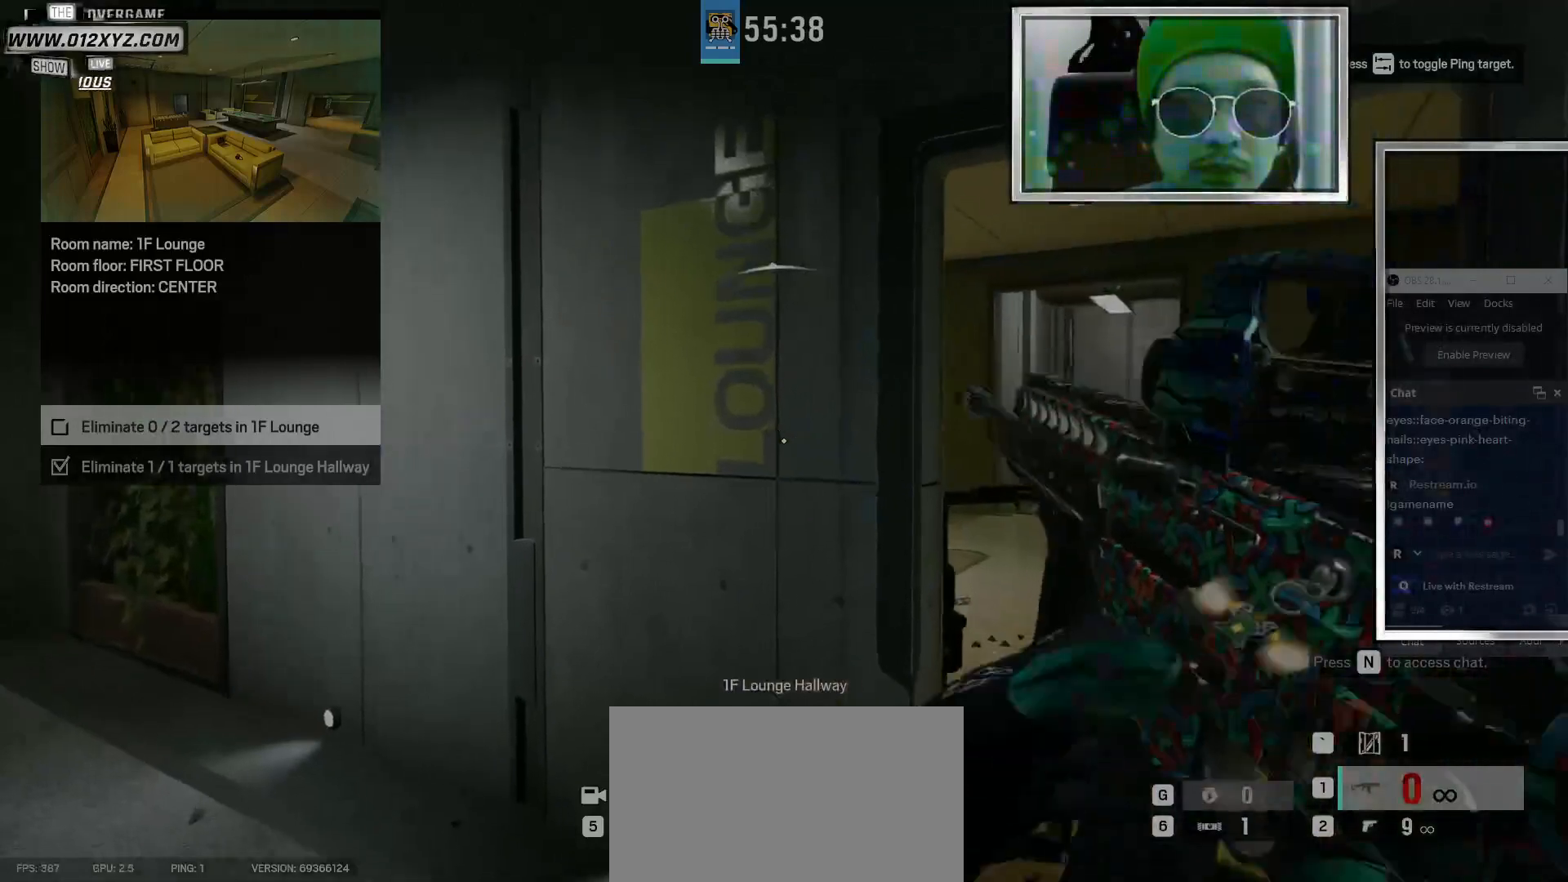
{"keys": ["e"], "mouse": [], "events": [[233, "a", "down"], [433, "a", "up"], [500, "e", "down"]]}
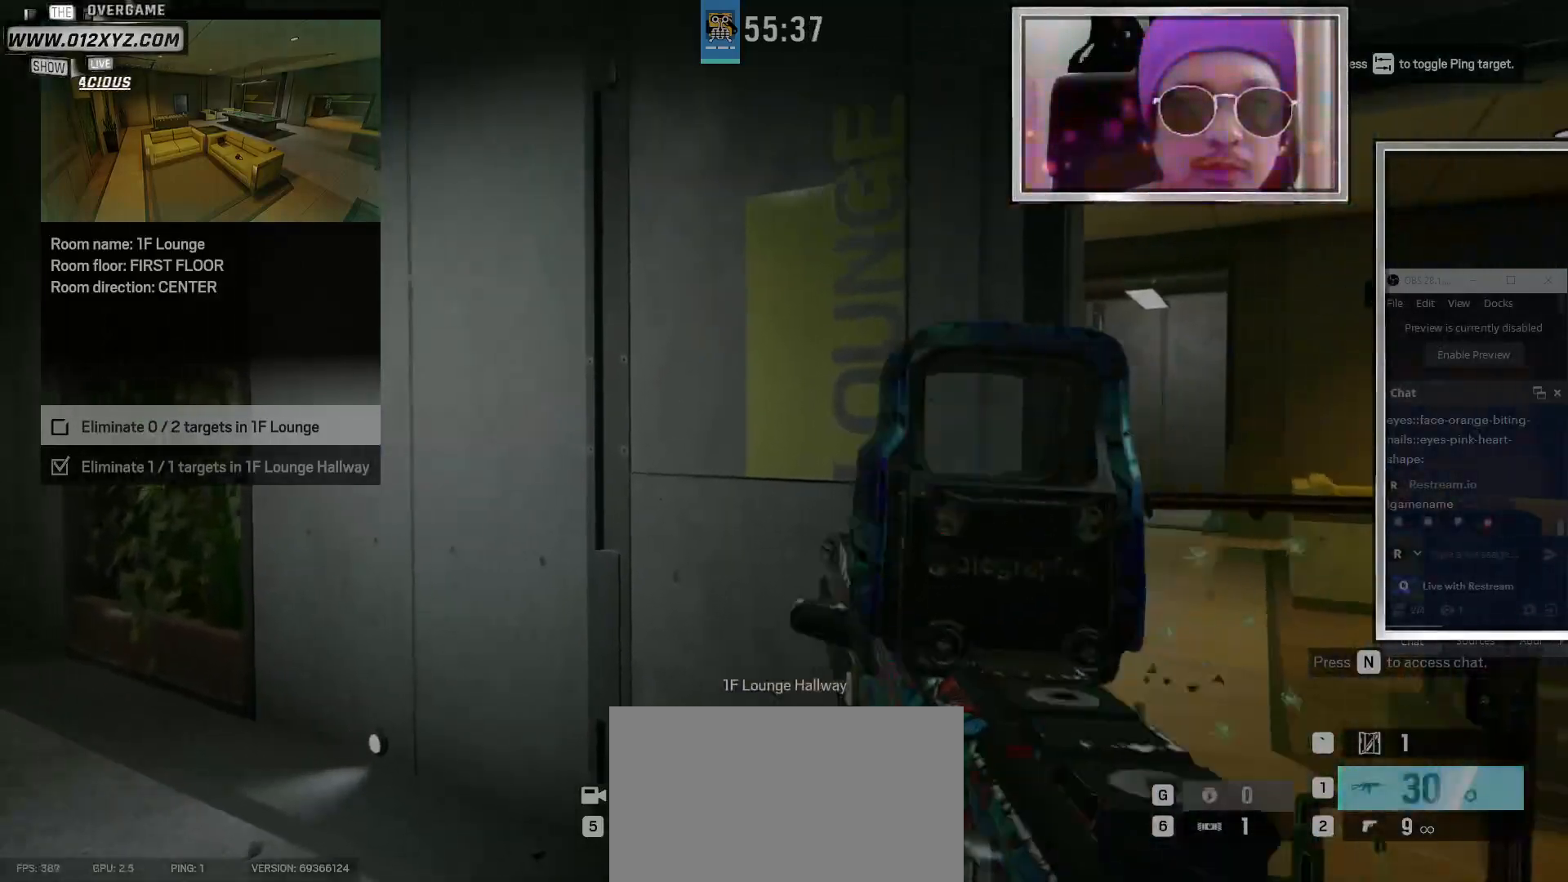
{"keys": ["d", "w"], "mouse": [], "events": [[133, "e", "up"], [233, "d", "down"], [400, "w", "down"]]}
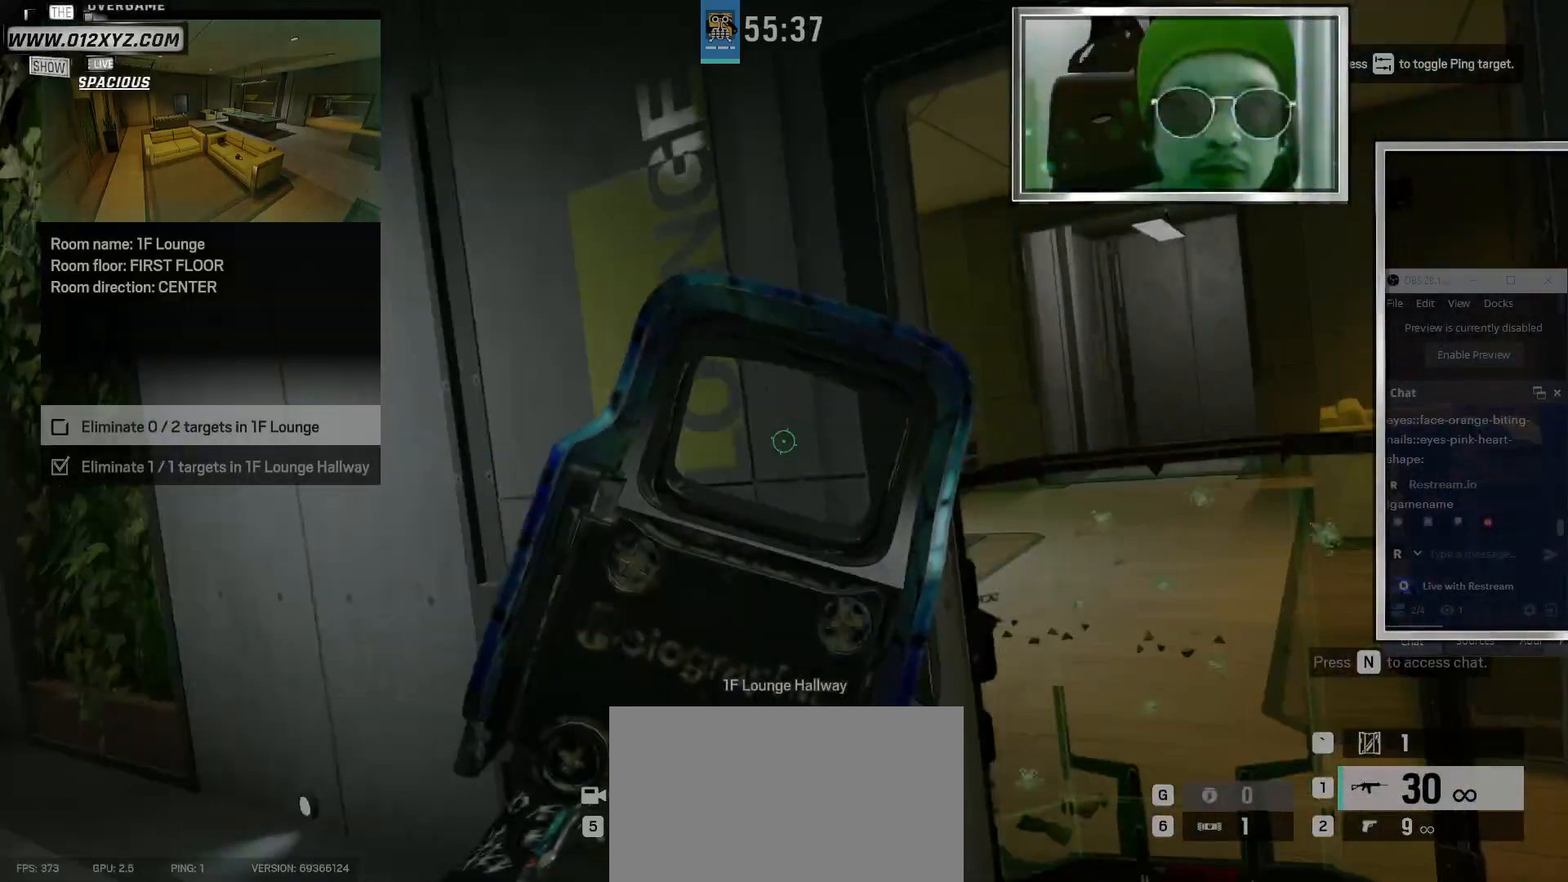
{"keys": [], "mouse": ["left"], "events": [[100, "mouse_left", "down"], [400, "d", "up"], [400, "w", "up"]]}
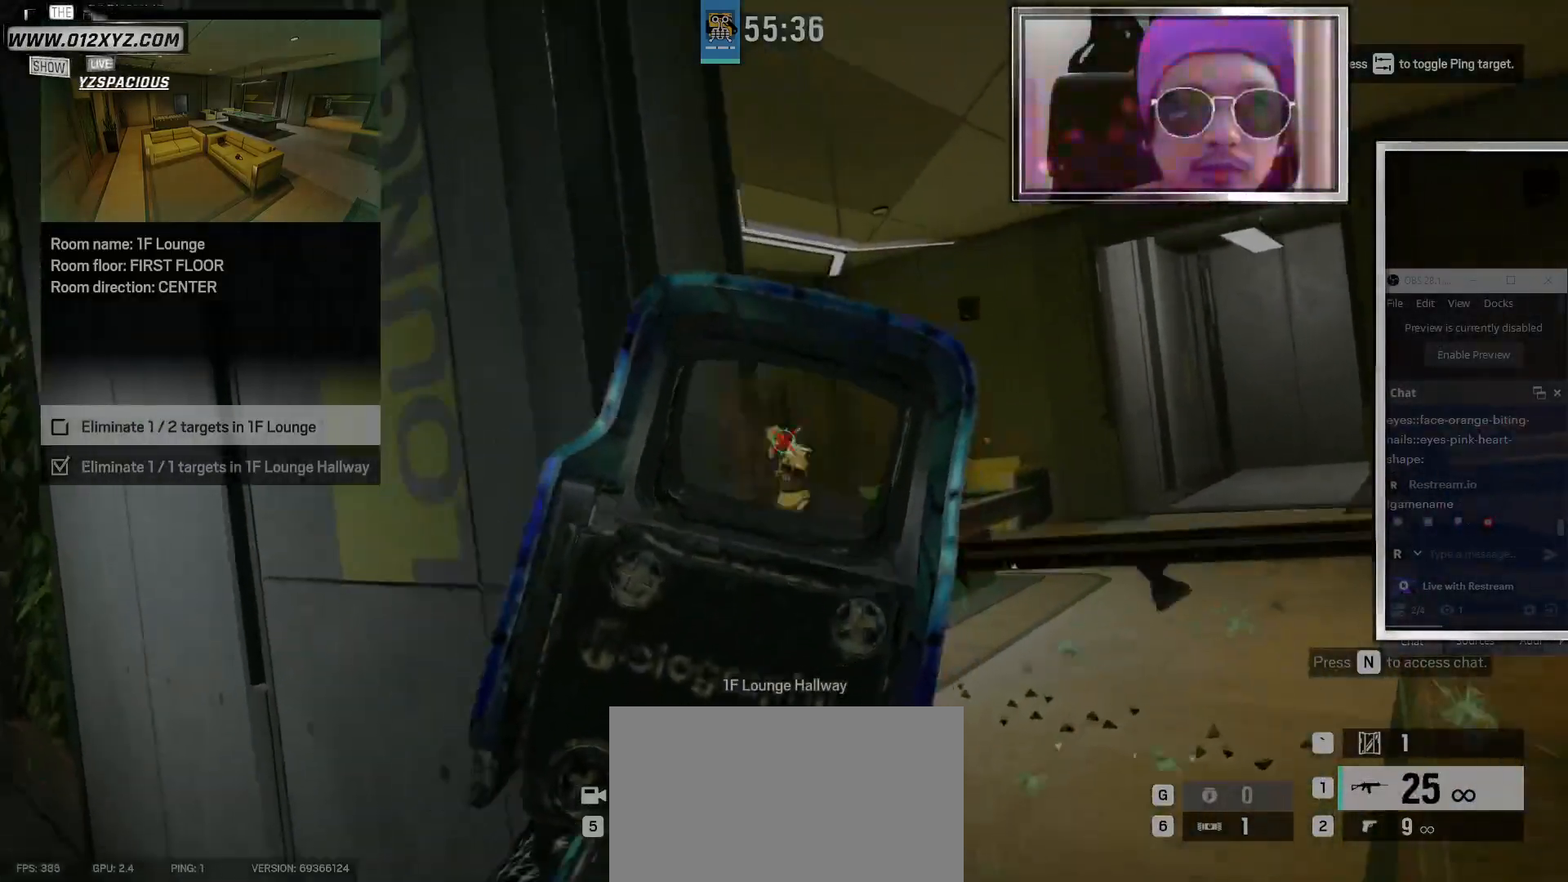
{"keys": ["d"], "mouse": [], "events": [[333, "mouse_left", "up"], [367, "d", "down"]]}